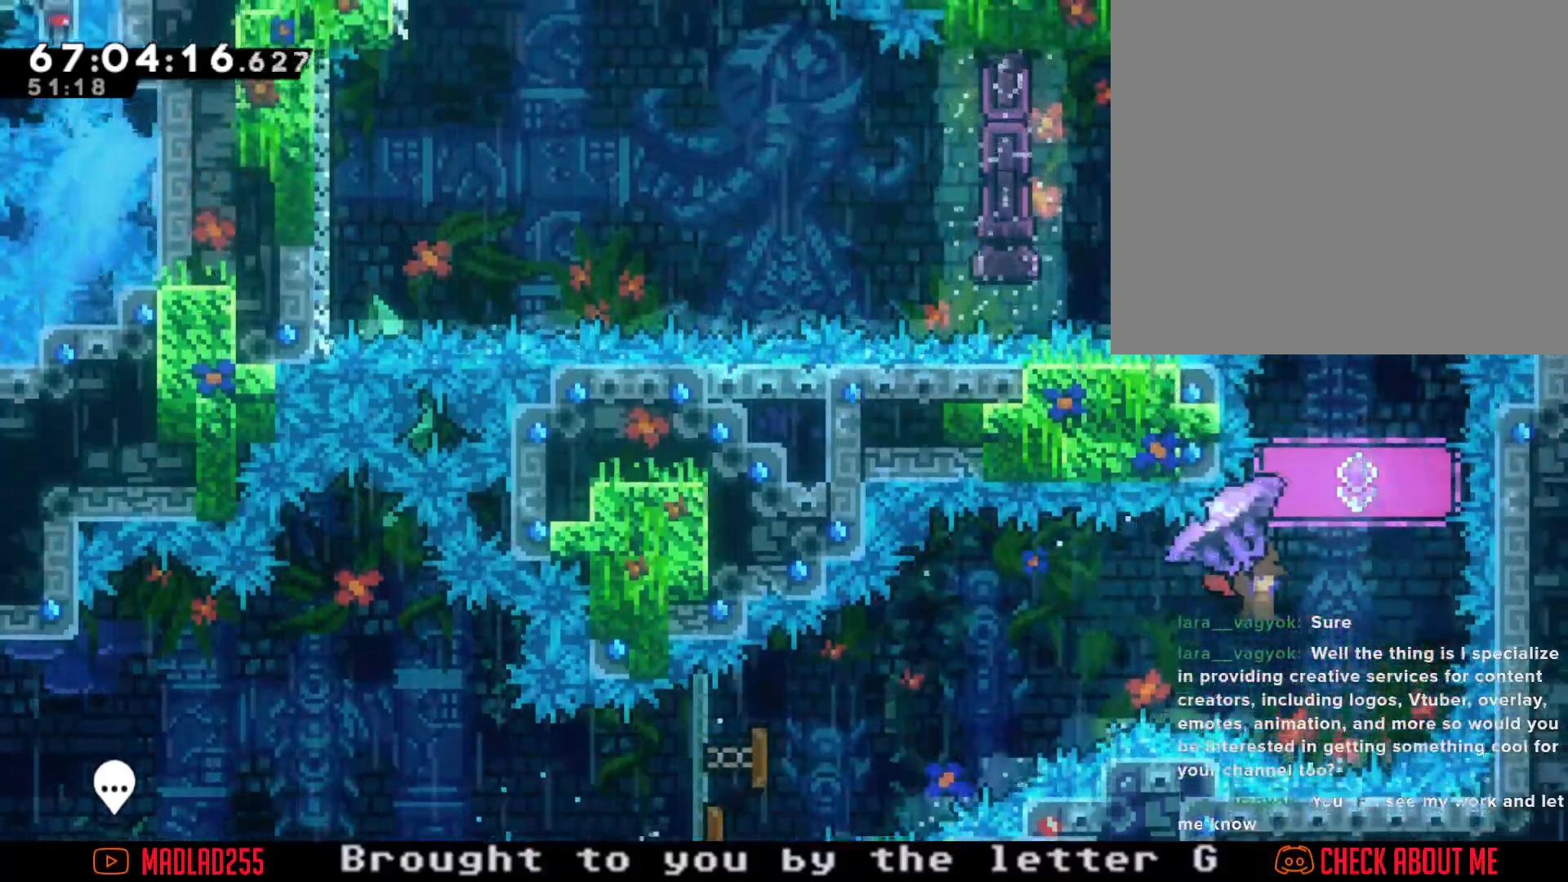
Gameplay with a controller (Nintendo layout); each line is a JSON object with the inputs held at the frame after it. "events" lists button and stick changes between this image and that frame as [ms after this image, input, new state], when the widget could be followed in between. Not read: L1 L3 R1 R3.
{"buttons": ["R2"], "left_stick": "up", "right_stick": "center", "events": [[150, "R2", "up"], [167, "left_stick", "center"], [301, "left_stick", "up"], [367, "X", "down"], [501, "R2", "down"], [501, "X", "up"]]}
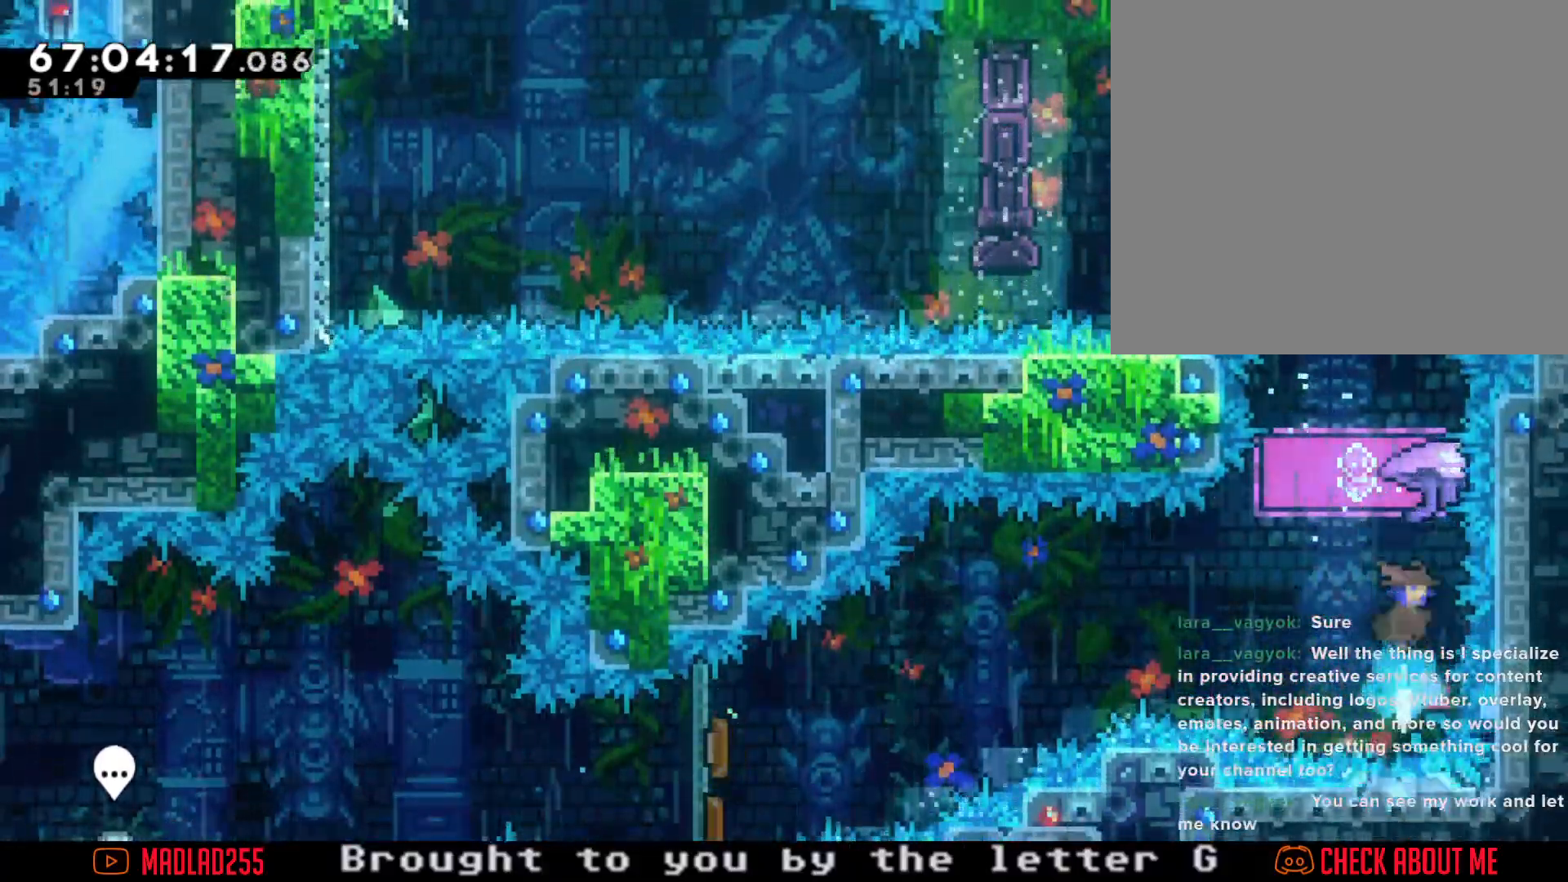
{"buttons": ["R2"], "left_stick": "right", "right_stick": "center", "events": [[117, "left_stick", "center"], [467, "left_stick", "right"]]}
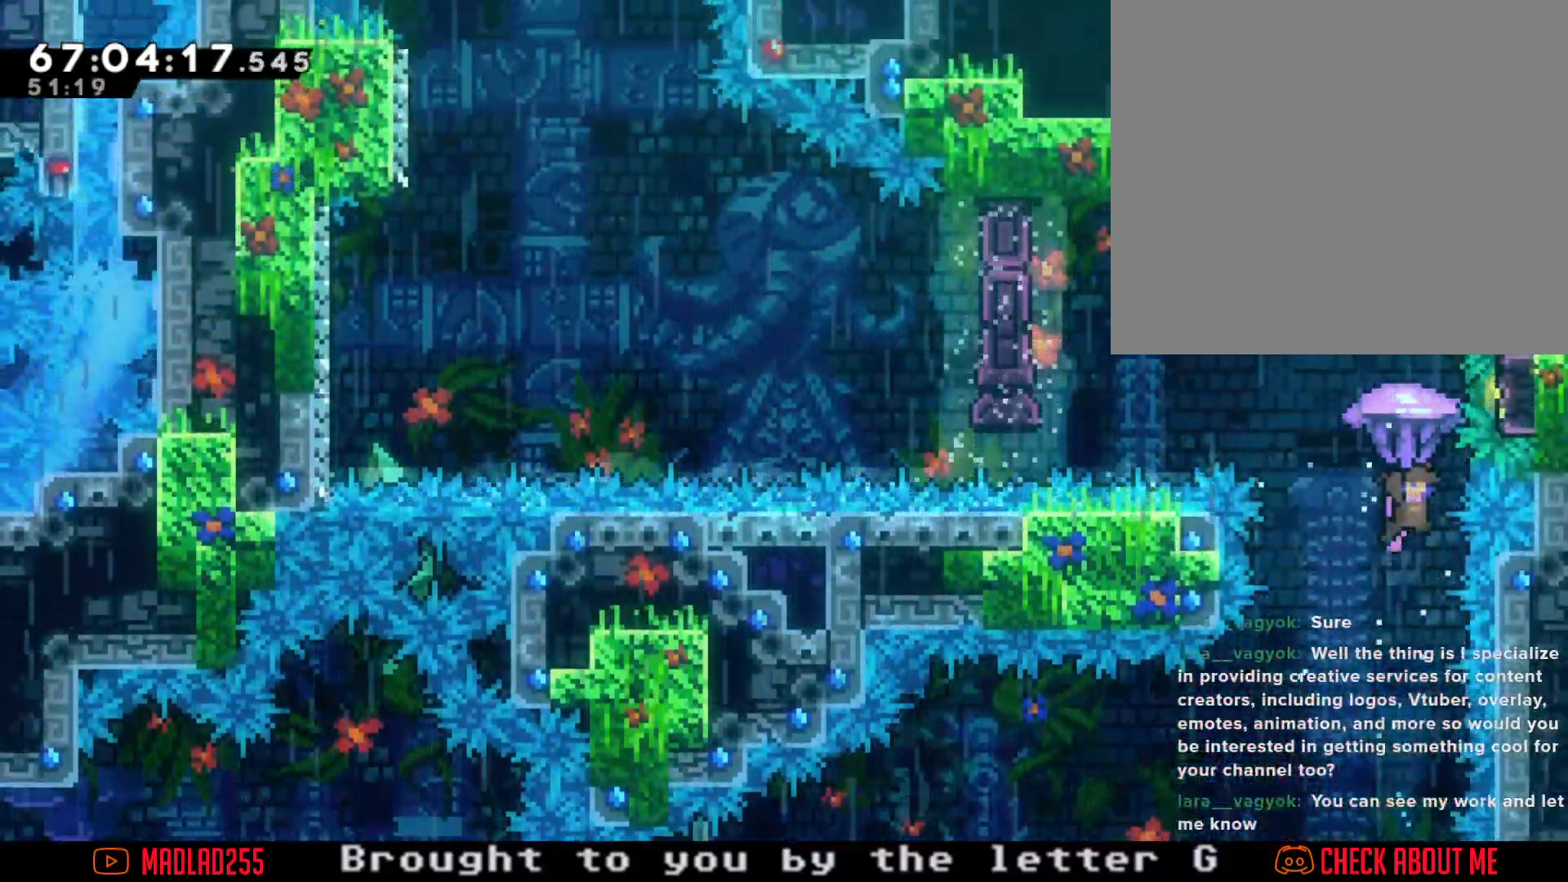
{"buttons": ["R2"], "left_stick": "center", "right_stick": "center", "events": [[67, "left_stick", "center"]]}
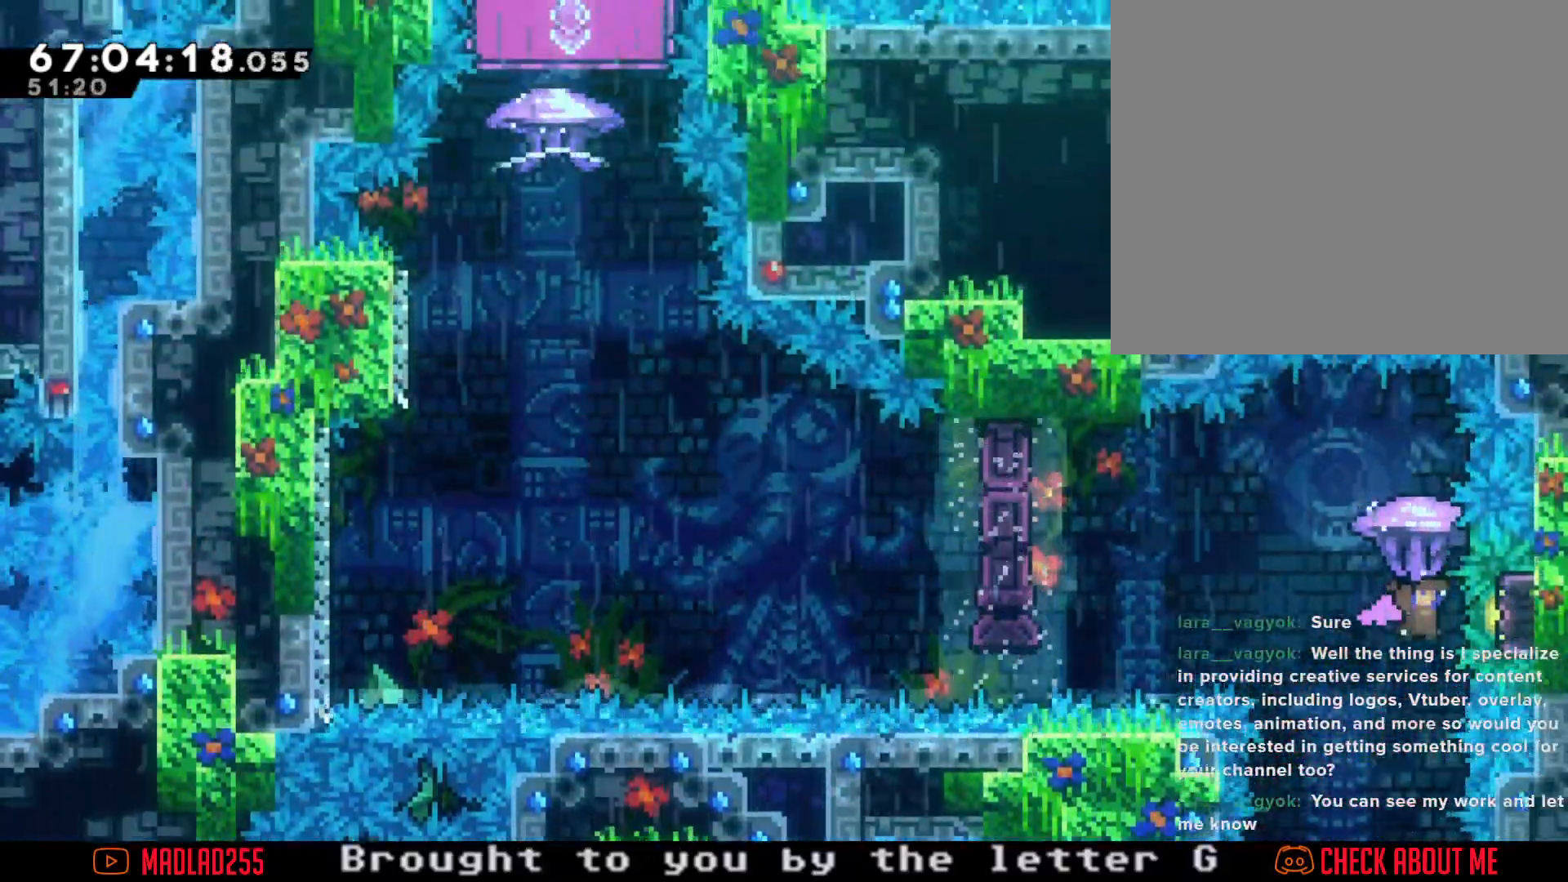
{"buttons": [], "left_stick": "center", "right_stick": "center", "events": [[417, "R2", "up"]]}
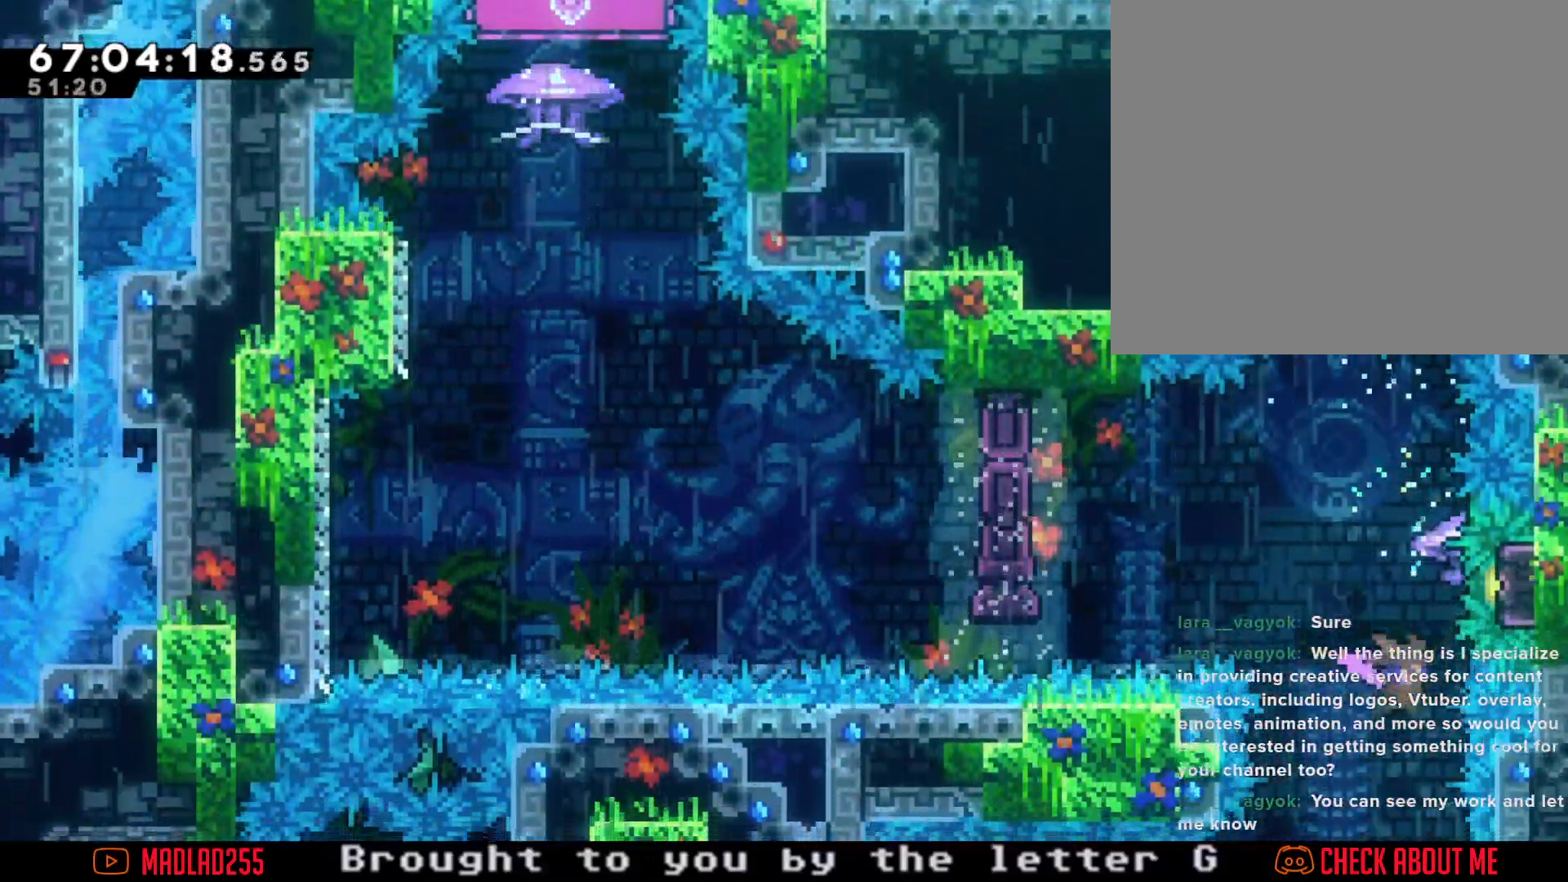
{"buttons": [], "left_stick": "left", "right_stick": "center", "events": [[67, "left_stick", "up"], [117, "X", "down"], [351, "left_stick", "center"], [401, "left_stick", "left"], [451, "X", "up"]]}
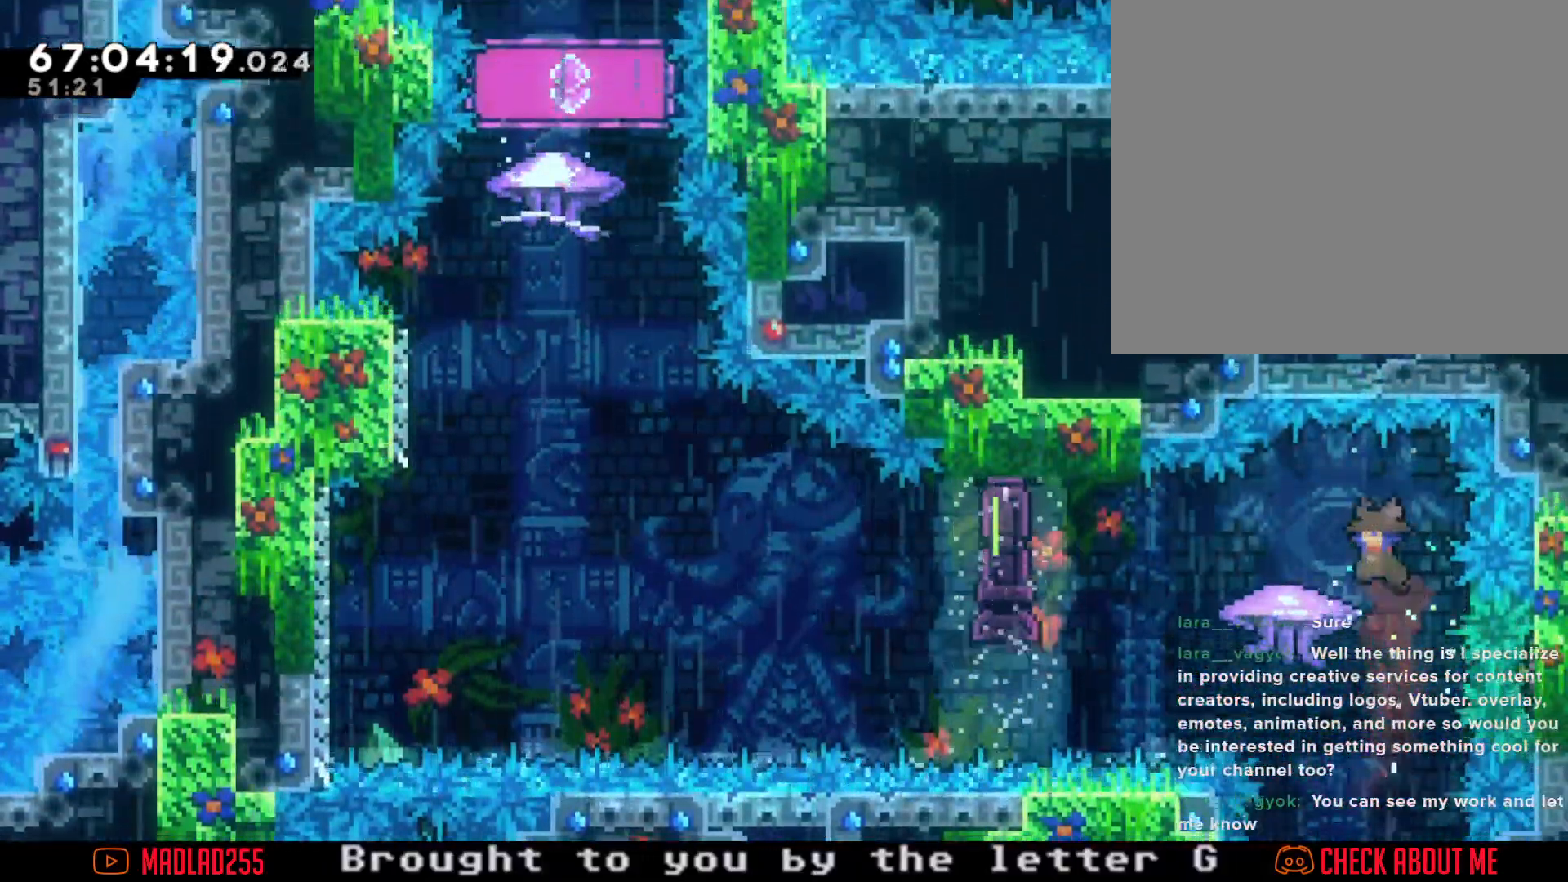
{"buttons": ["A"], "left_stick": "left", "right_stick": "center", "events": [[150, "X", "down"], [233, "X", "up"], [350, "A", "down"]]}
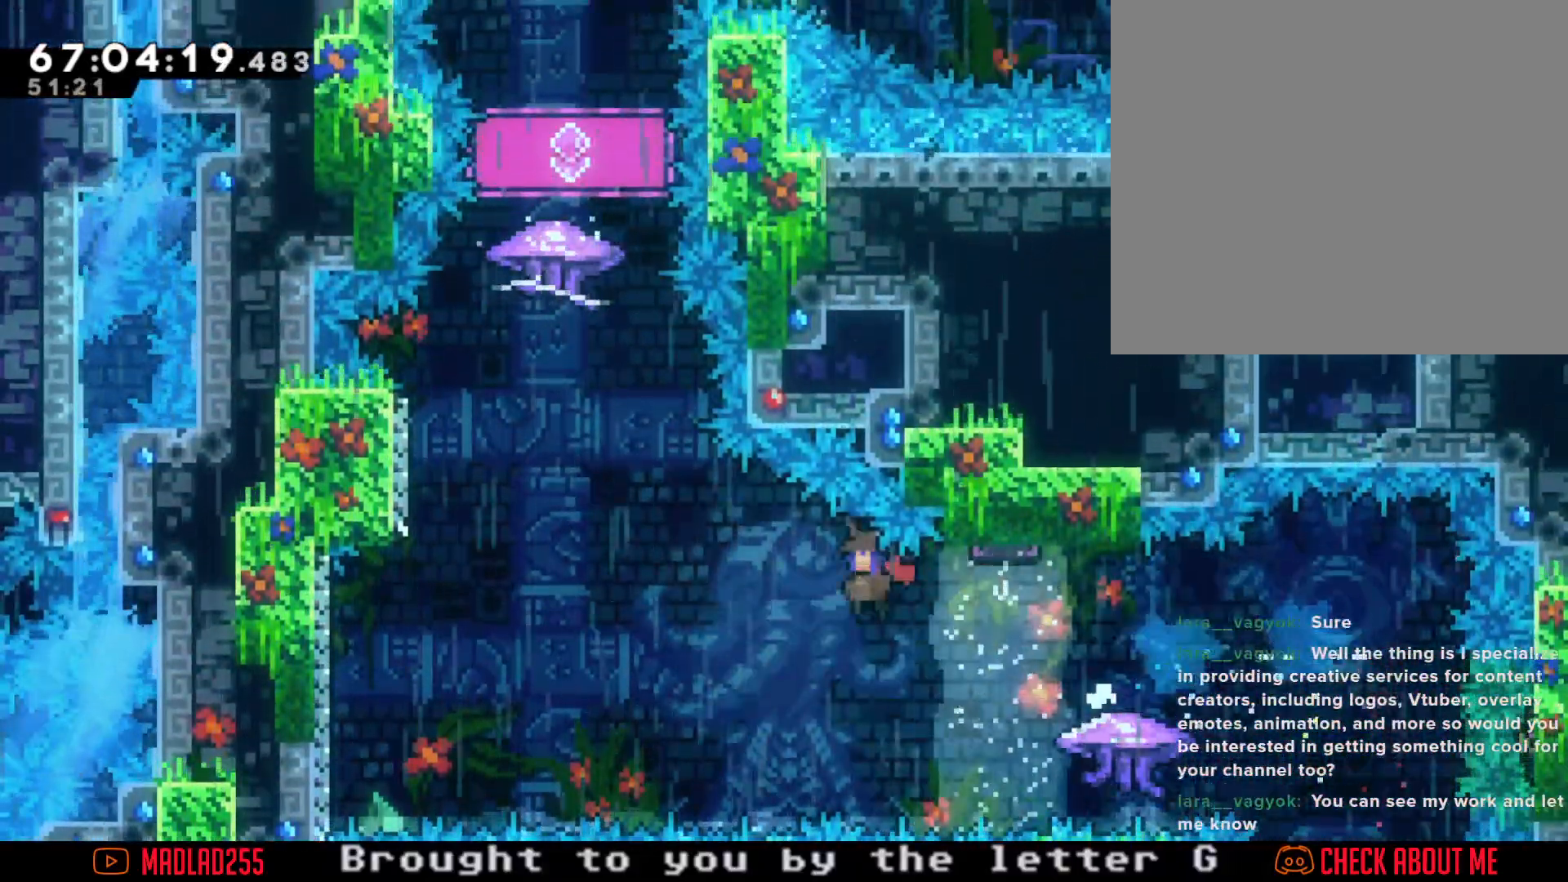
{"buttons": ["X"], "left_stick": "up", "right_stick": "center", "events": [[317, "A", "up"], [434, "X", "down"], [434, "left_stick", "up"]]}
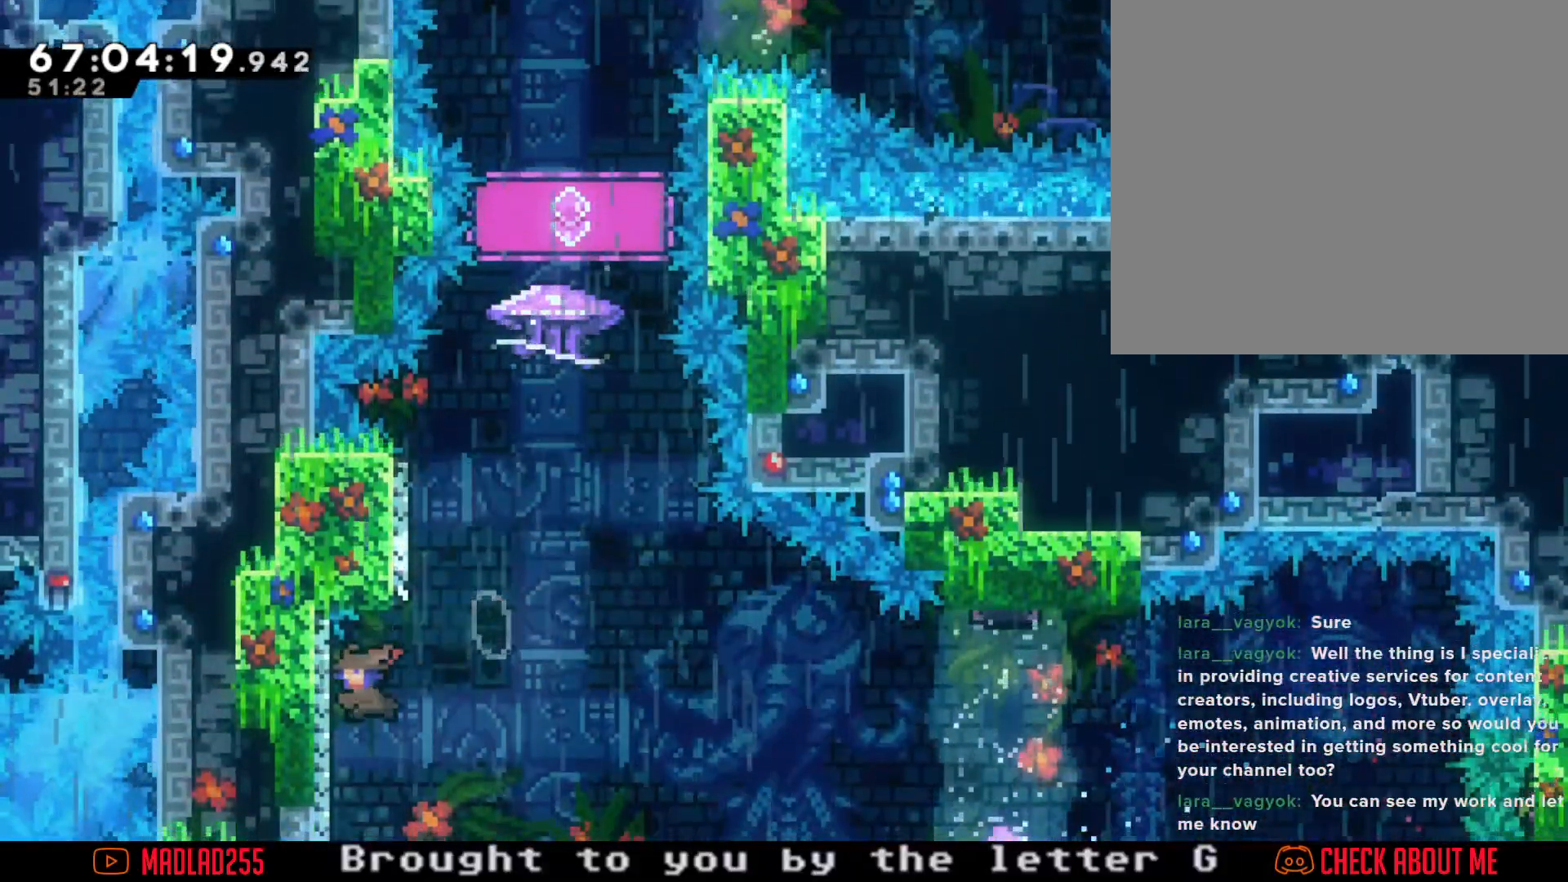
{"buttons": ["A"], "left_stick": "center", "right_stick": "center", "events": [[33, "X", "up"], [100, "A", "down"], [150, "left_stick", "center"], [367, "A", "up"], [467, "A", "down"]]}
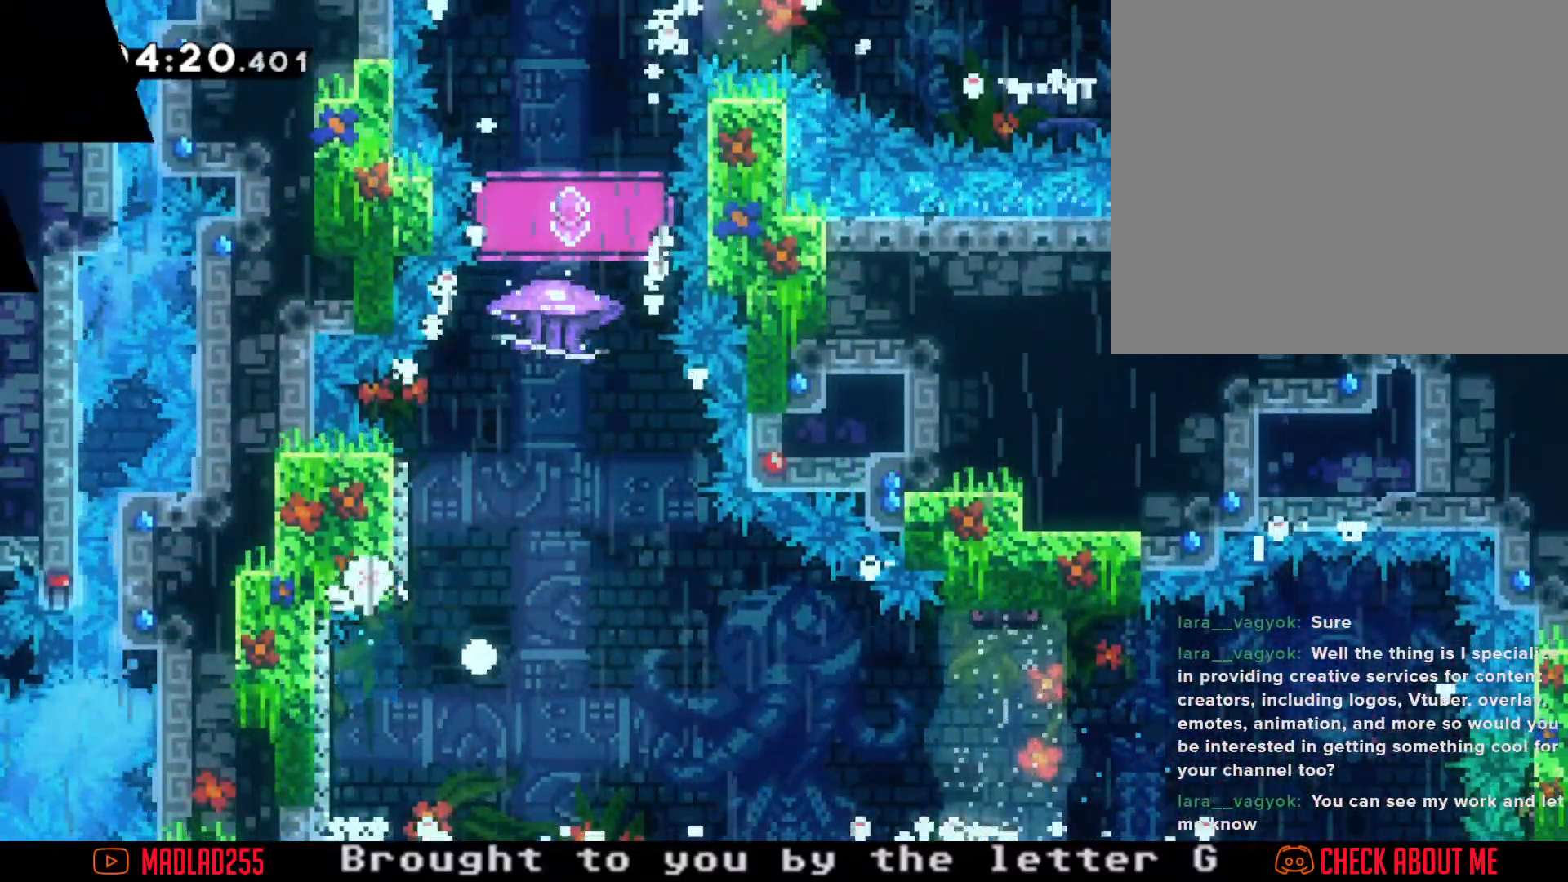
{"buttons": [], "left_stick": "center", "right_stick": "center", "events": [[117, "A", "up"], [217, "A", "down"], [401, "A", "up"]]}
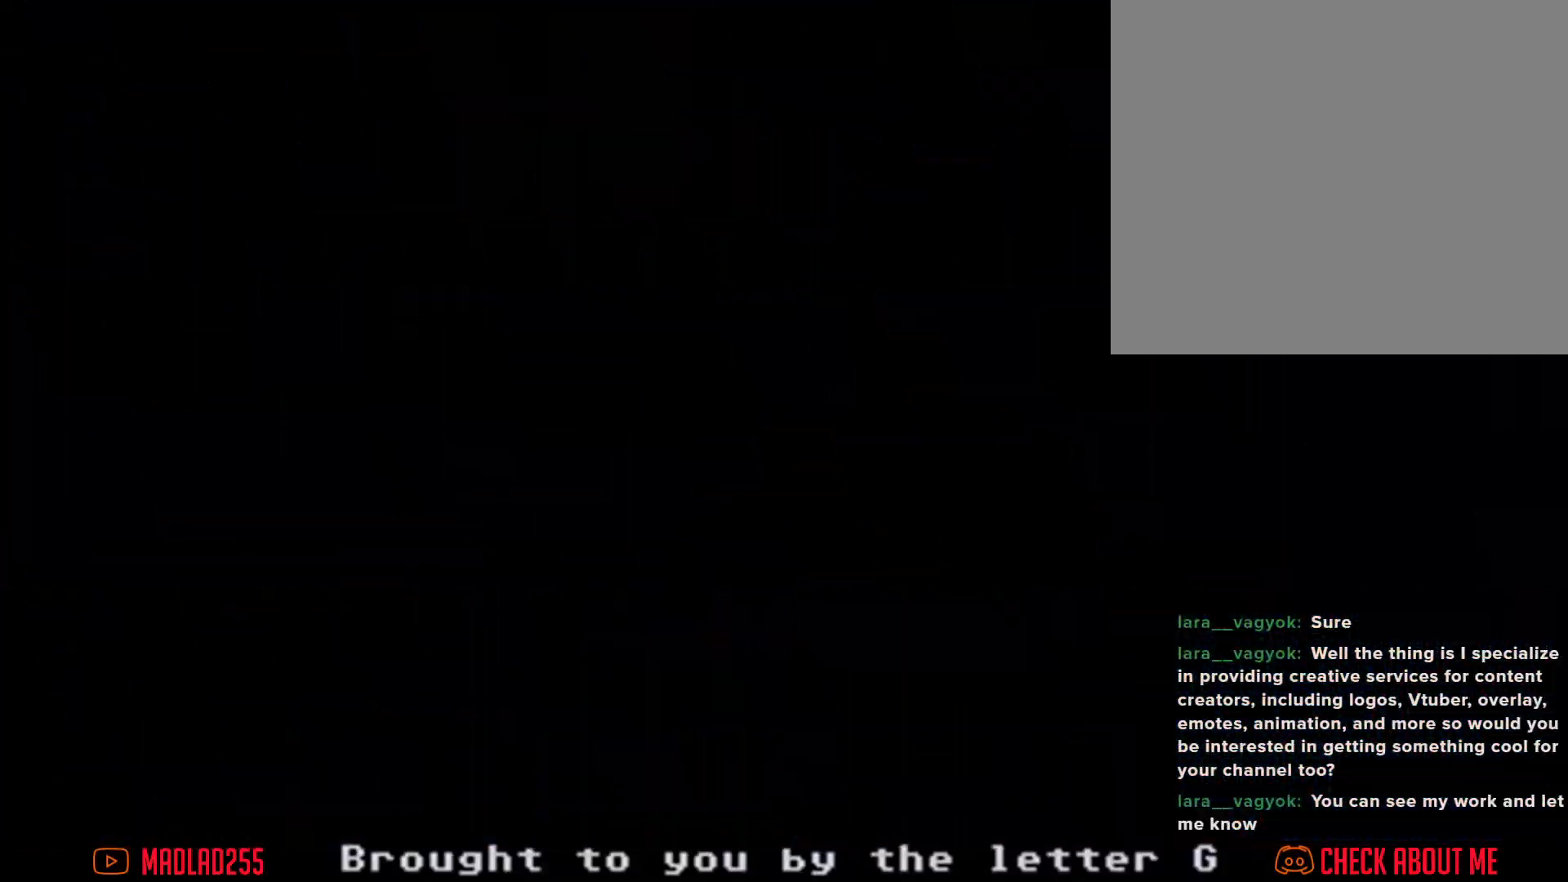
{"buttons": [], "left_stick": "center", "right_stick": "center", "events": []}
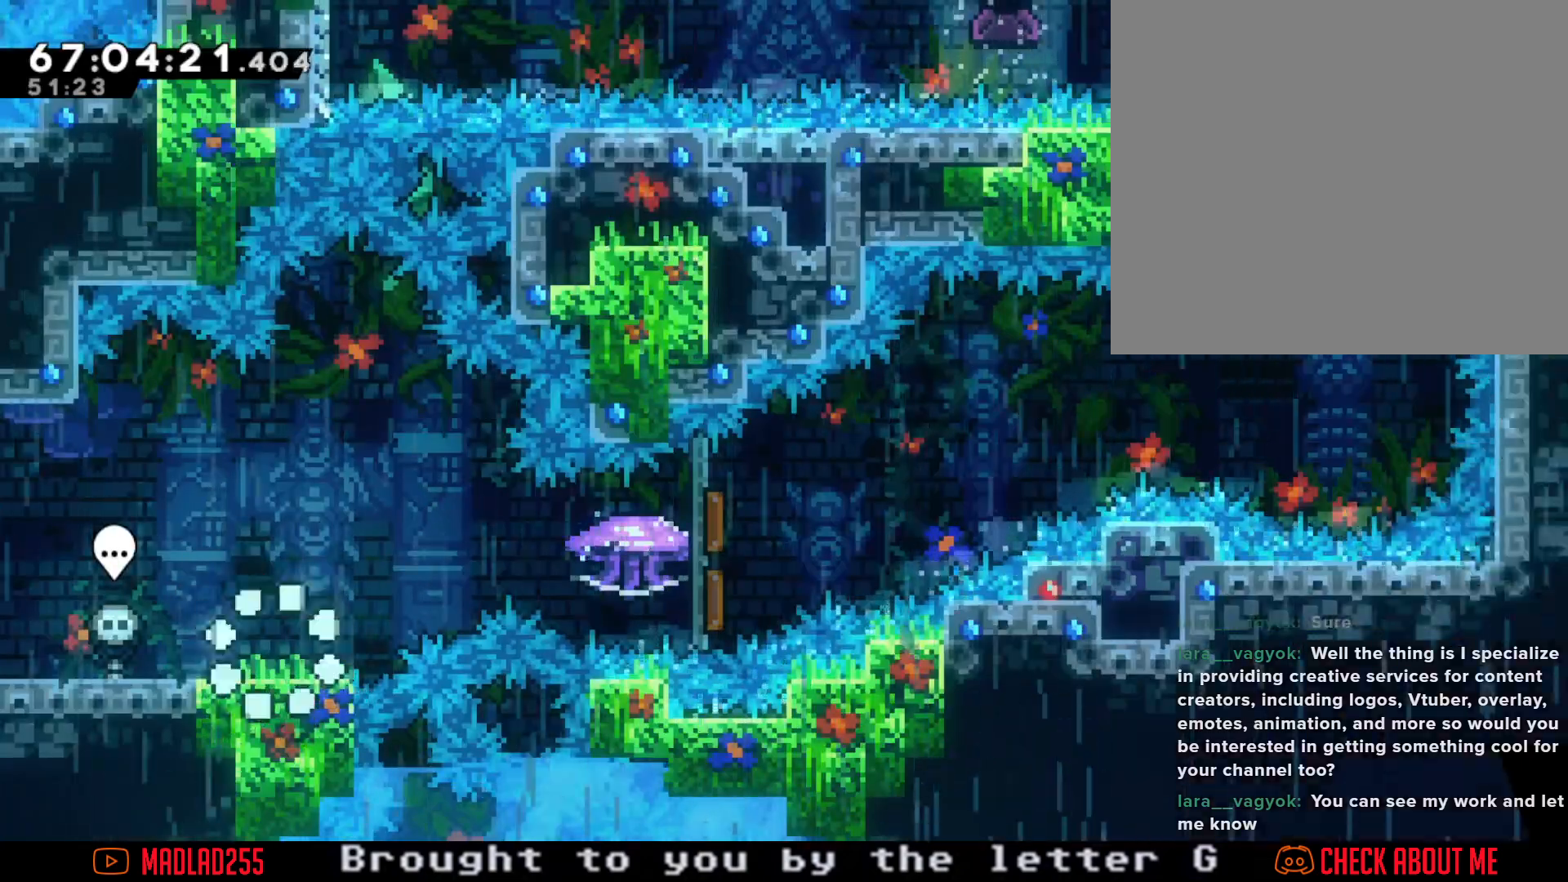
{"buttons": ["R2"], "left_stick": "right", "right_stick": "center", "events": [[100, "left_stick", "right"], [134, "A", "down"], [251, "A", "up"], [334, "X", "down"], [417, "R2", "down"], [451, "X", "up"]]}
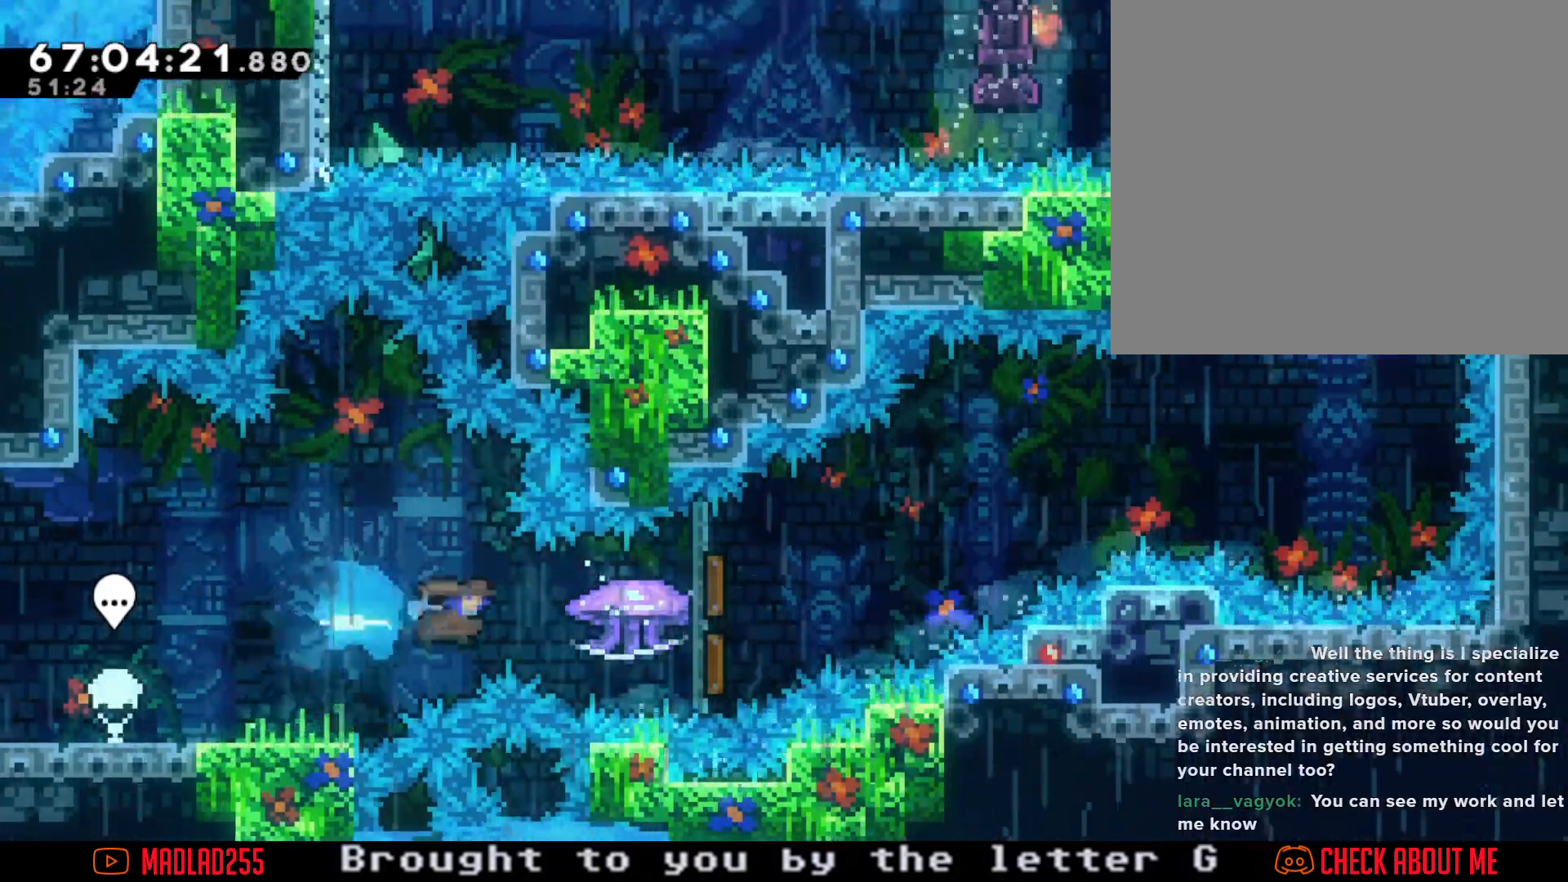
{"buttons": ["R2"], "left_stick": "right", "right_stick": "center", "events": []}
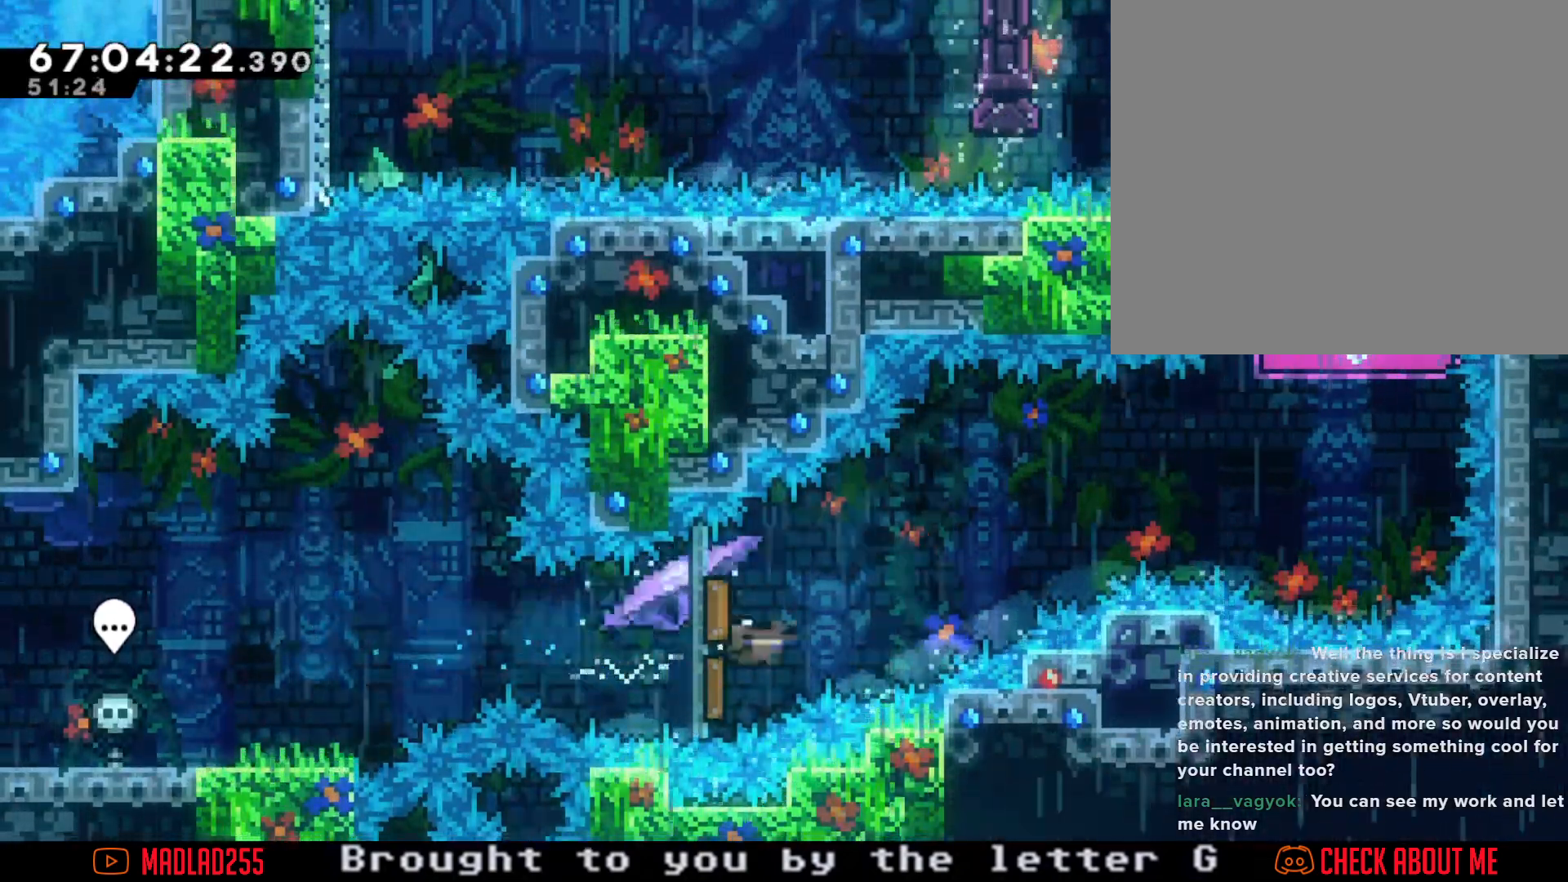
{"buttons": ["R2"], "left_stick": "right", "right_stick": "center", "events": []}
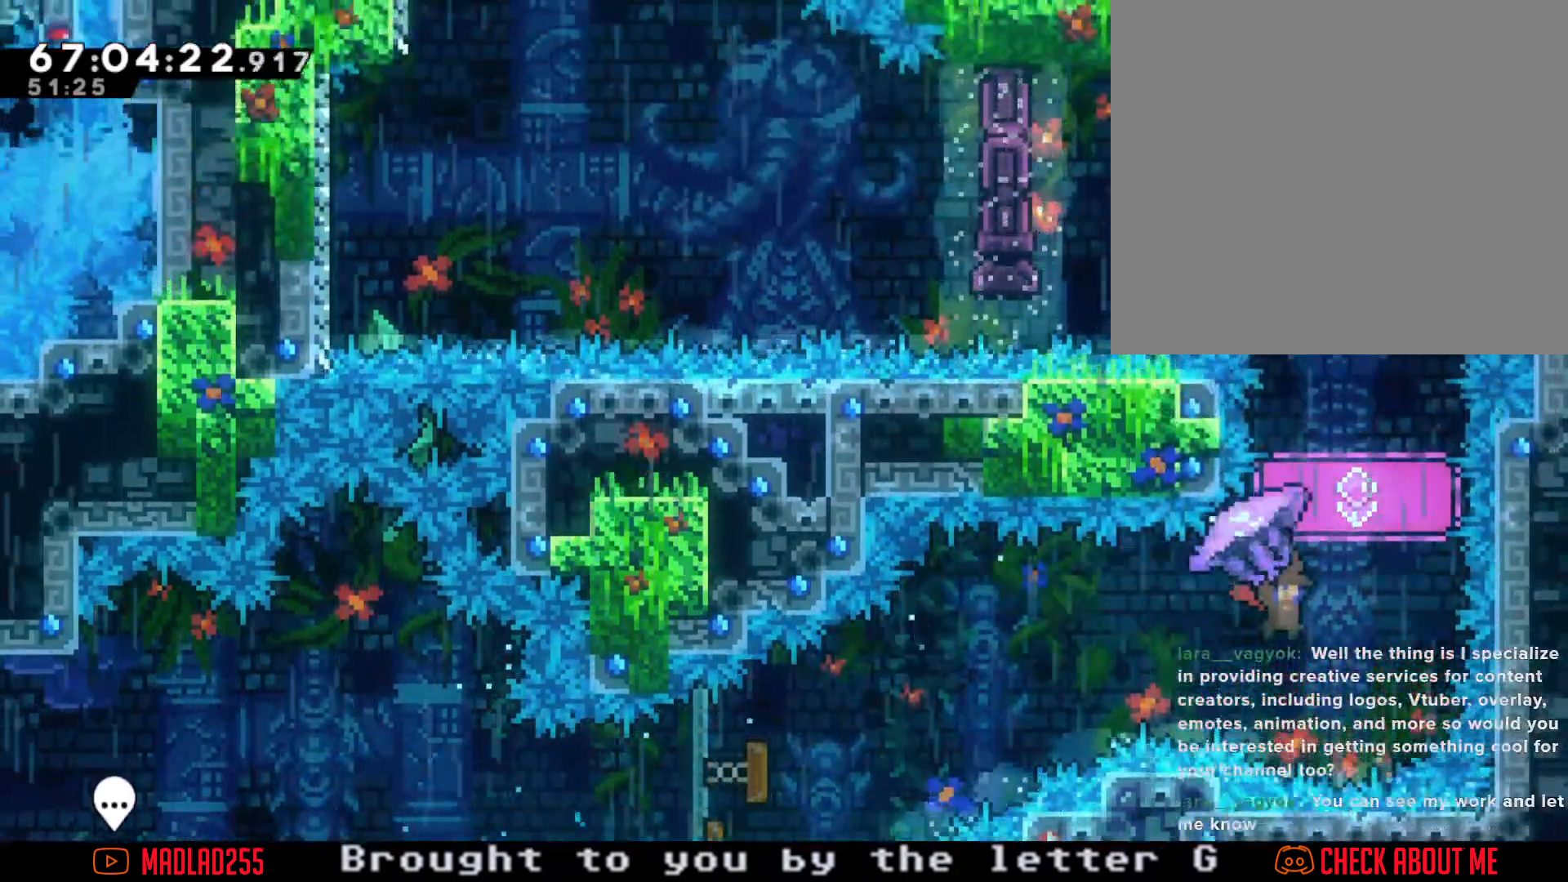
{"buttons": ["R2"], "left_stick": "up", "right_stick": "center", "events": [[133, "R2", "up"], [133, "left_stick", "center"], [300, "left_stick", "up"], [334, "X", "down"], [417, "R2", "down"], [467, "X", "up"]]}
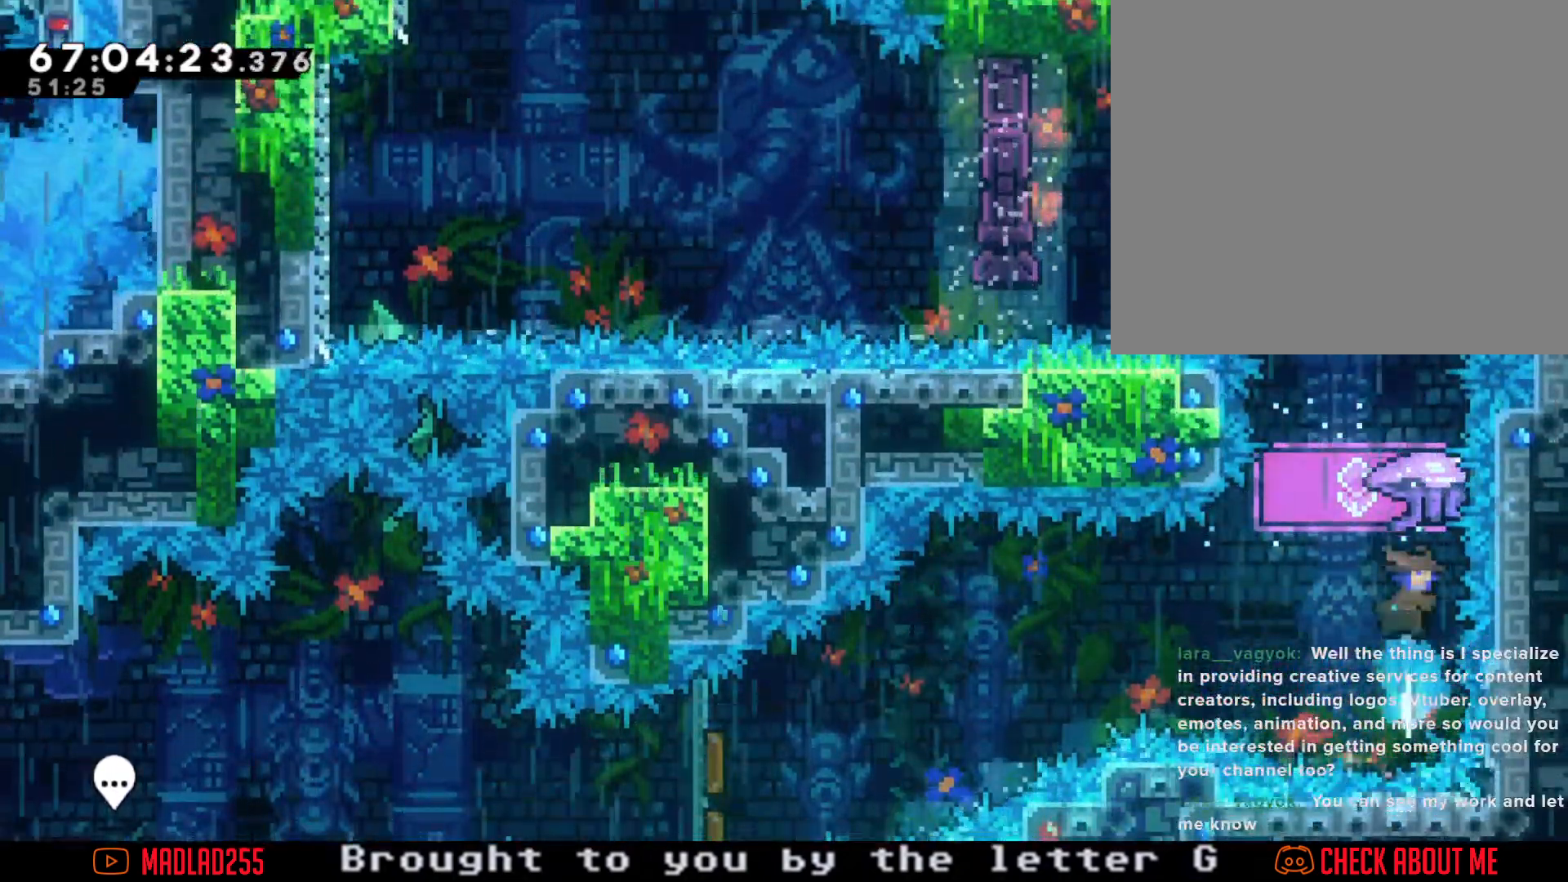
{"buttons": ["R2"], "left_stick": "right", "right_stick": "center", "events": [[100, "left_stick", "center"], [467, "left_stick", "right"]]}
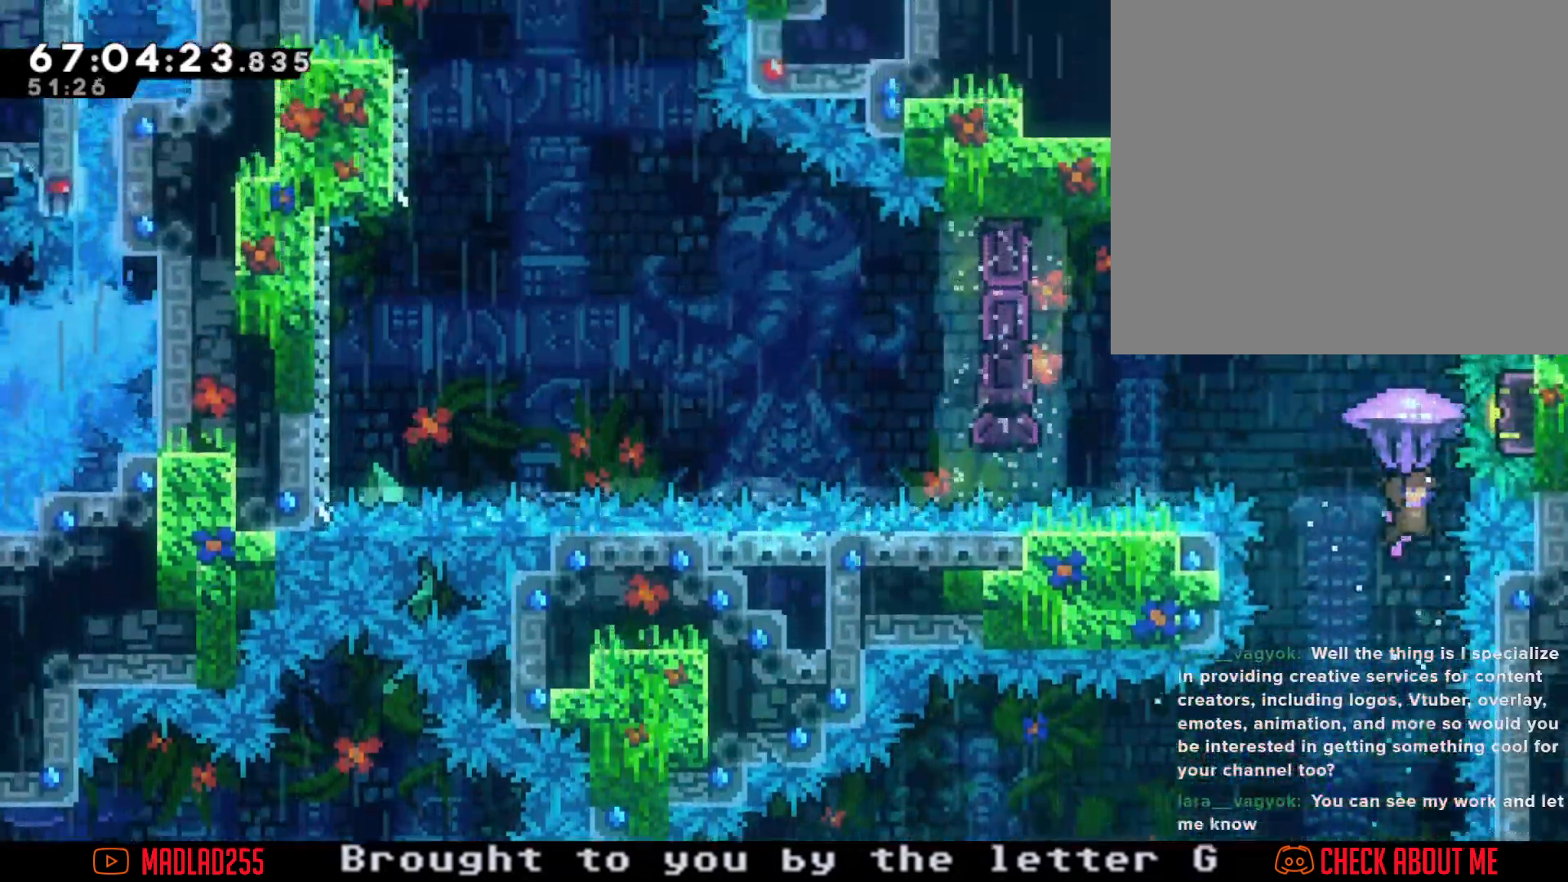
{"buttons": ["R2"], "left_stick": "center", "right_stick": "center", "events": [[83, "left_stick", "center"]]}
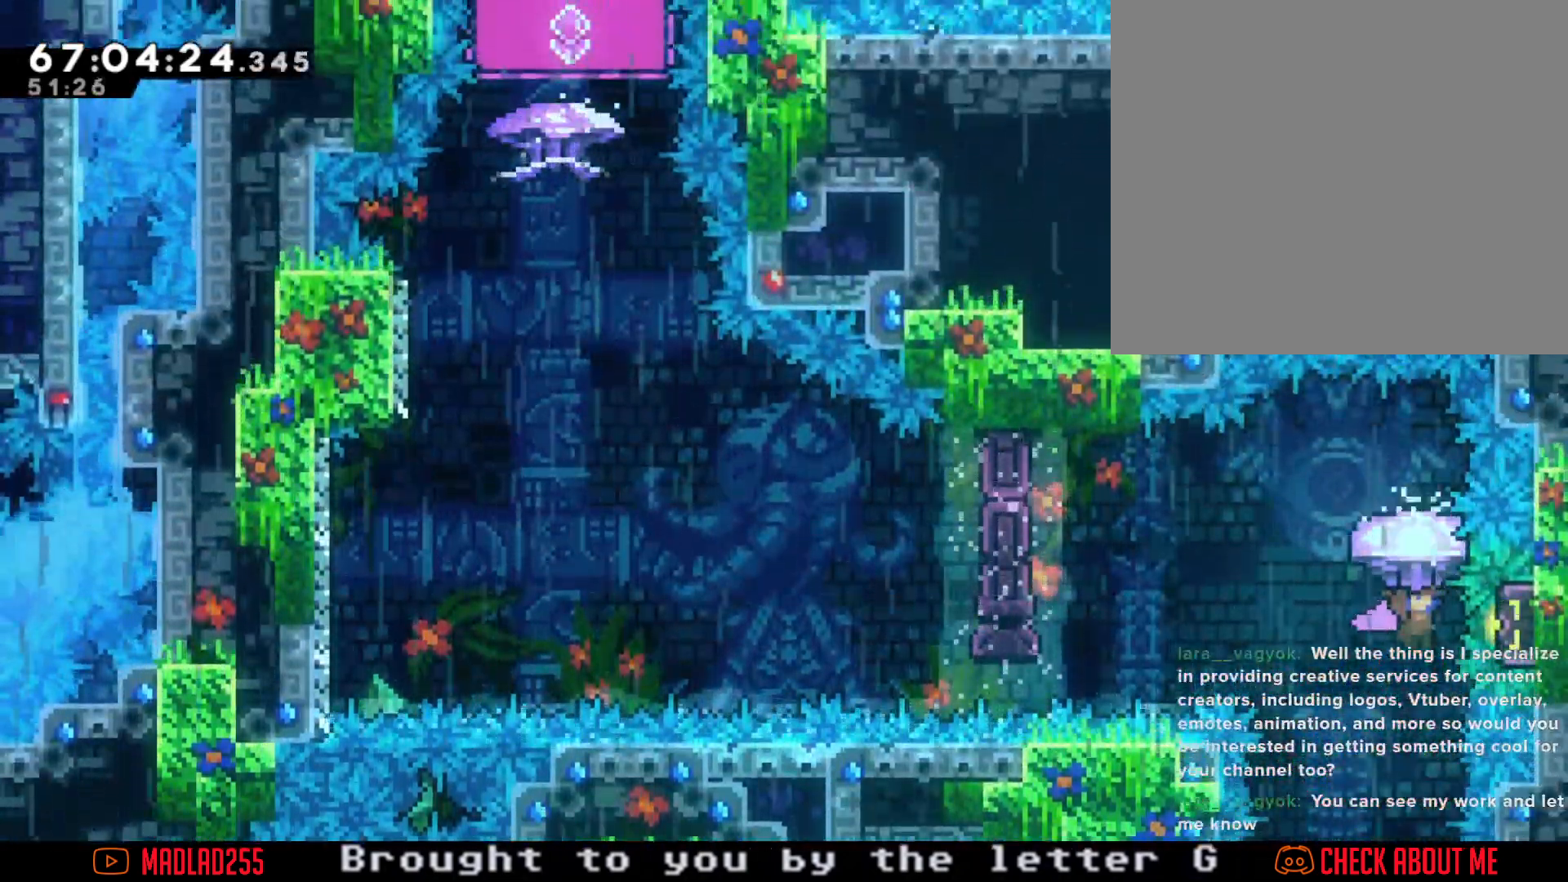
{"buttons": ["X"], "left_stick": "up", "right_stick": "center", "events": [[17, "left_stick", "down"], [167, "left_stick", "center"], [351, "R2", "up"], [451, "left_stick", "up"], [484, "X", "down"]]}
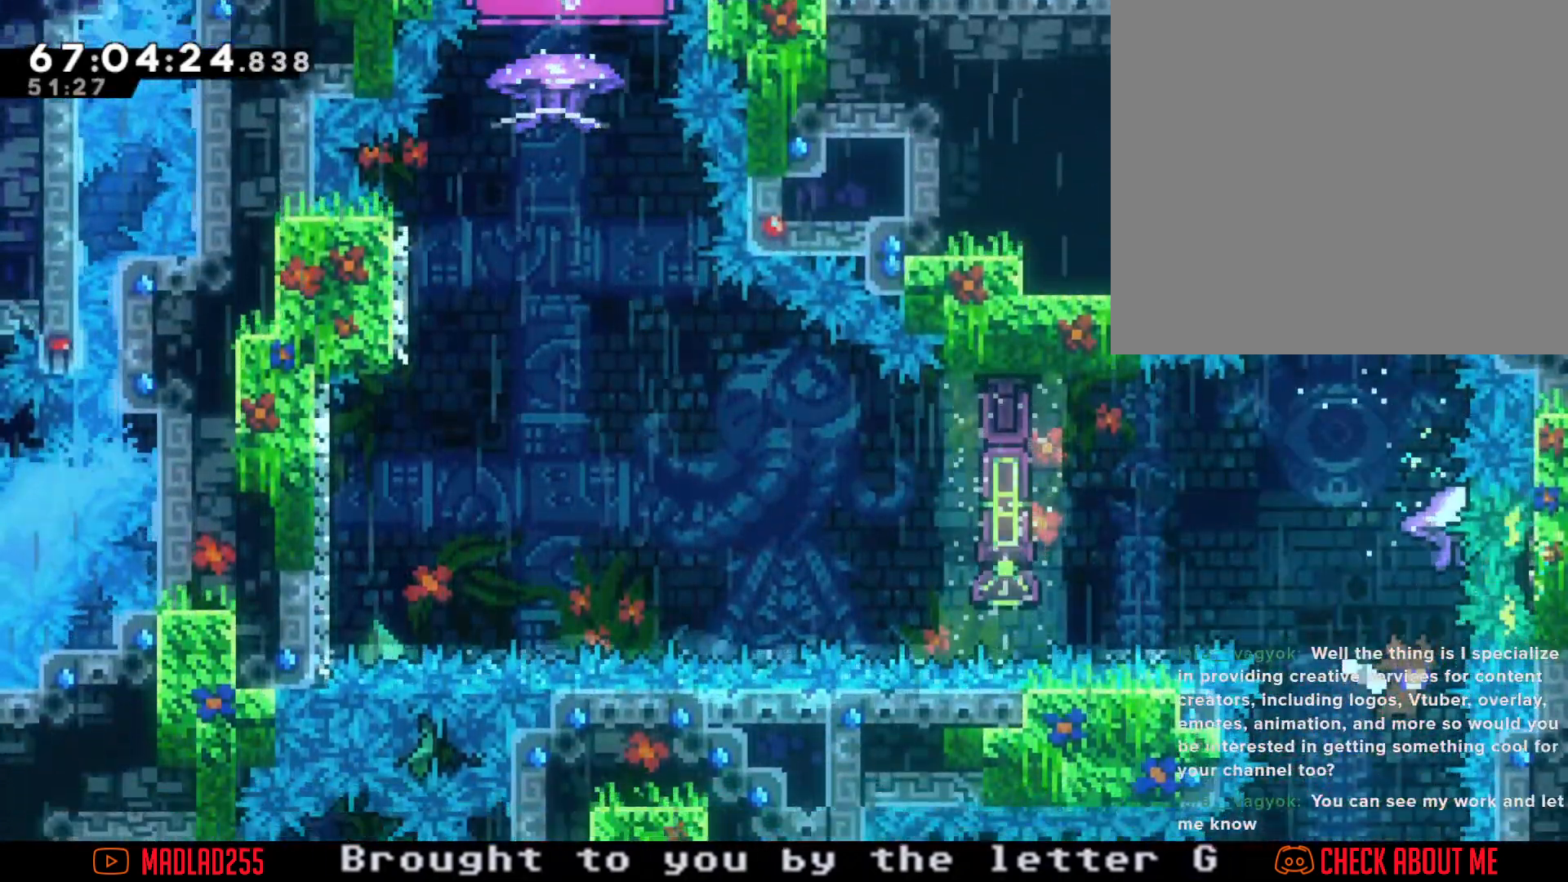
{"buttons": [], "left_stick": "left", "right_stick": "center", "events": [[183, "left_stick", "center"], [200, "X", "up"], [267, "left_stick", "left"]]}
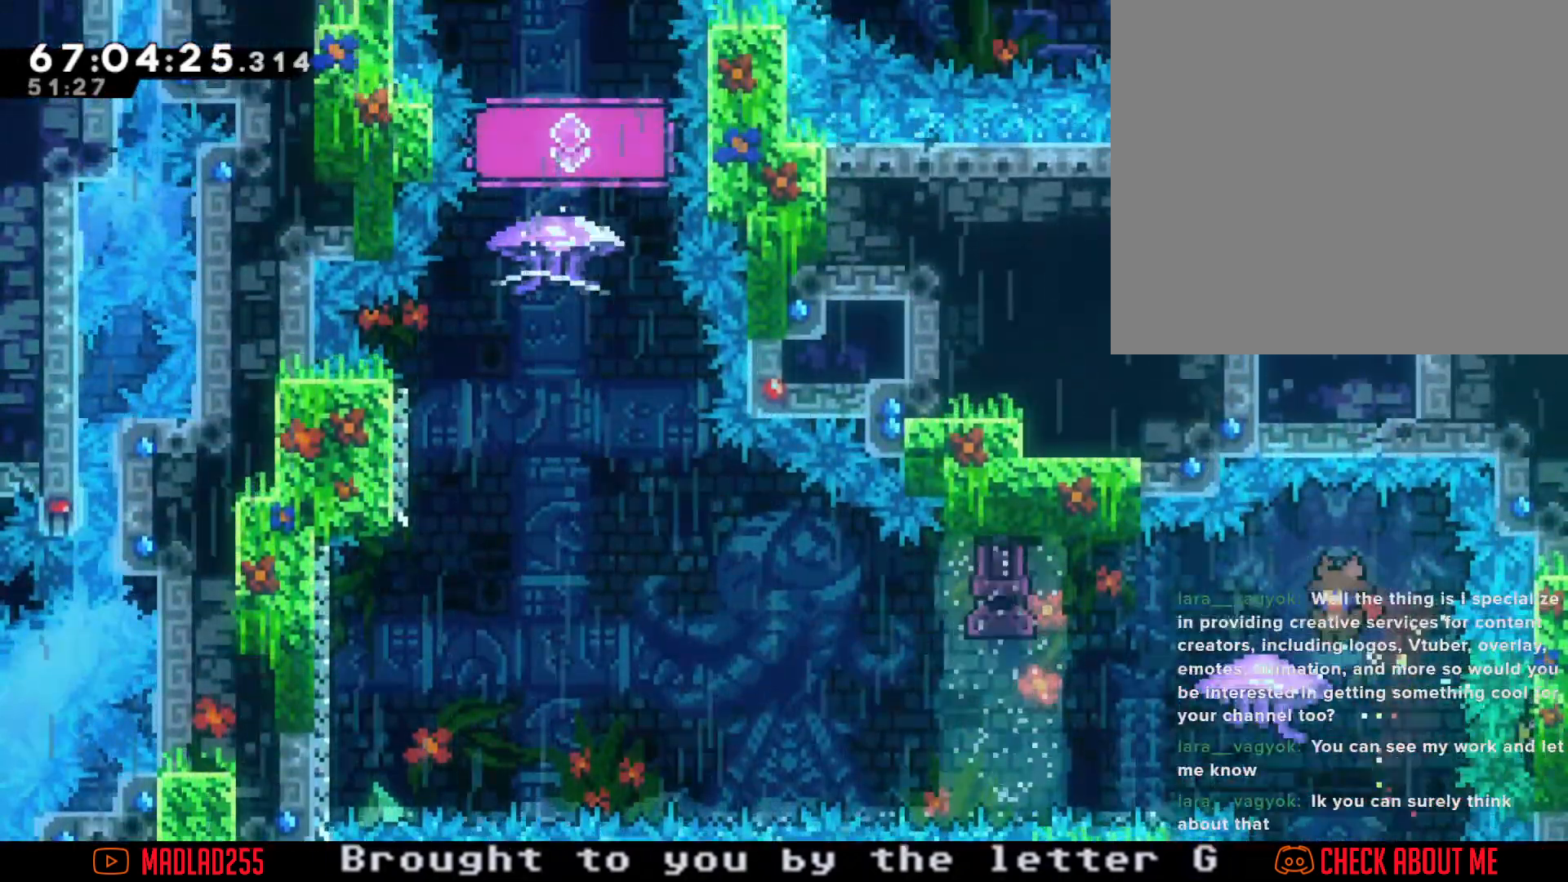
{"buttons": ["A"], "left_stick": "left", "right_stick": "center", "events": [[67, "X", "down"], [150, "X", "up"], [267, "A", "down"]]}
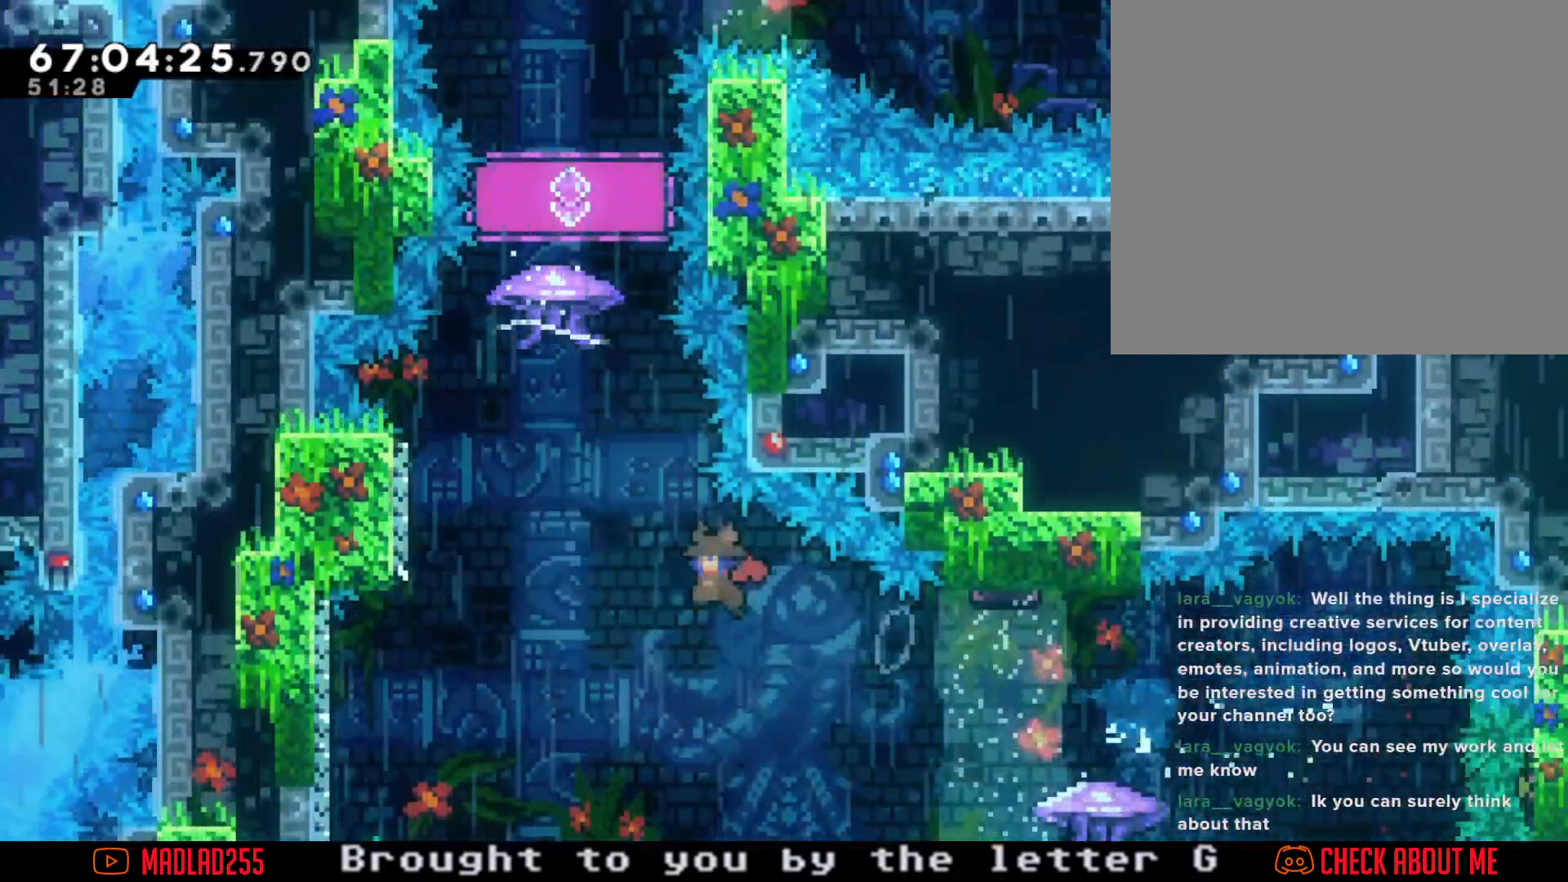
{"buttons": ["A"], "left_stick": "up", "right_stick": "center", "events": [[217, "A", "up"], [300, "X", "down"], [300, "left_stick", "up"], [434, "X", "up"], [500, "A", "down"]]}
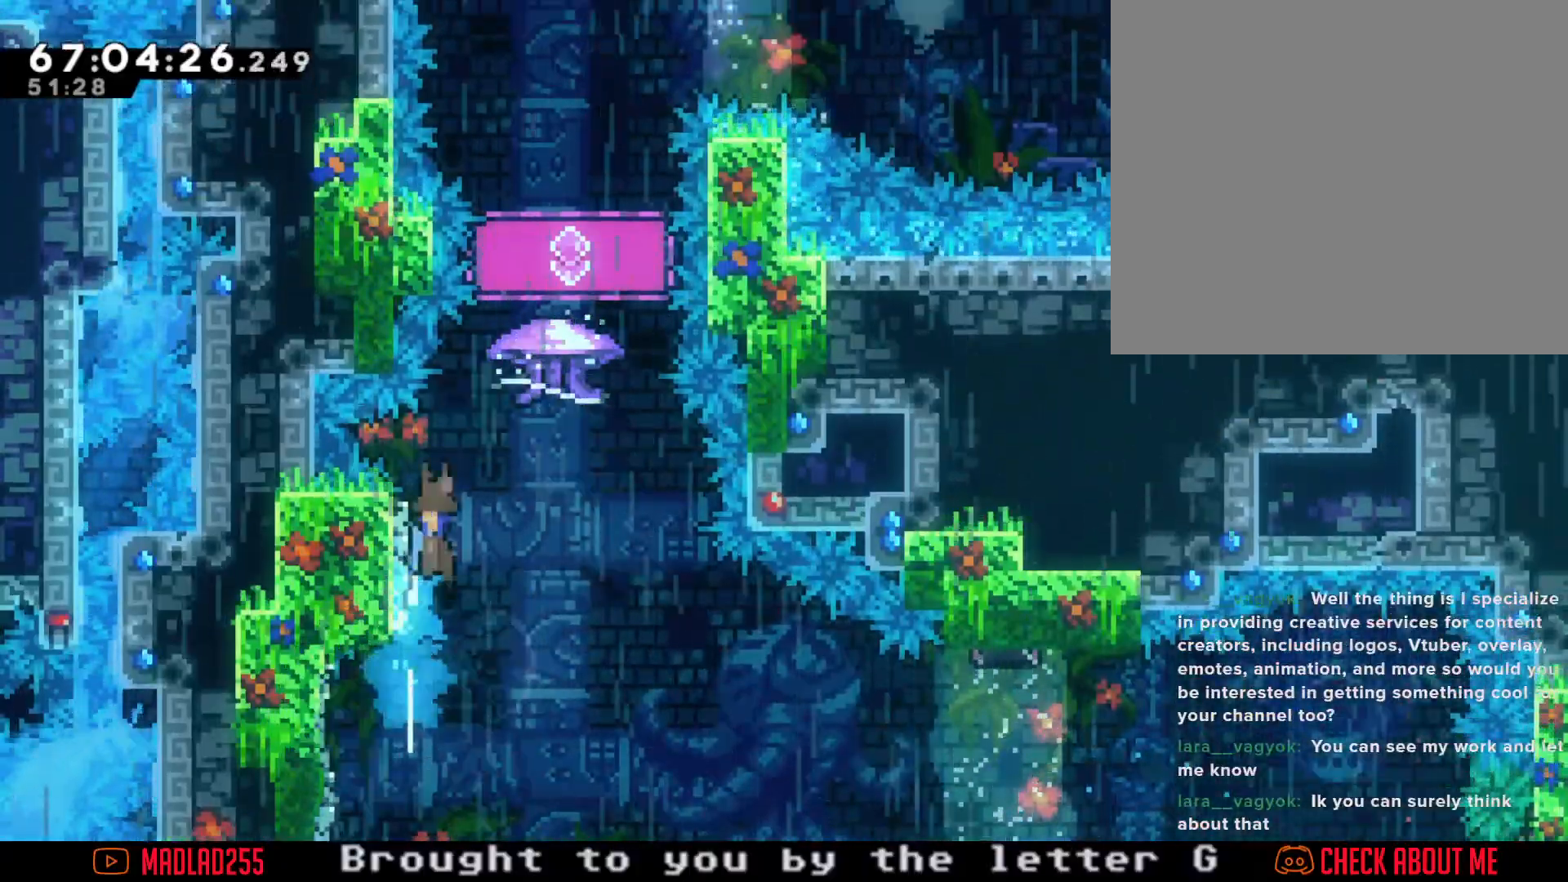
{"buttons": ["R2"], "left_stick": "right", "right_stick": "center", "events": [[17, "left_stick", "center"], [134, "R2", "down"], [150, "A", "up"], [417, "left_stick", "right"]]}
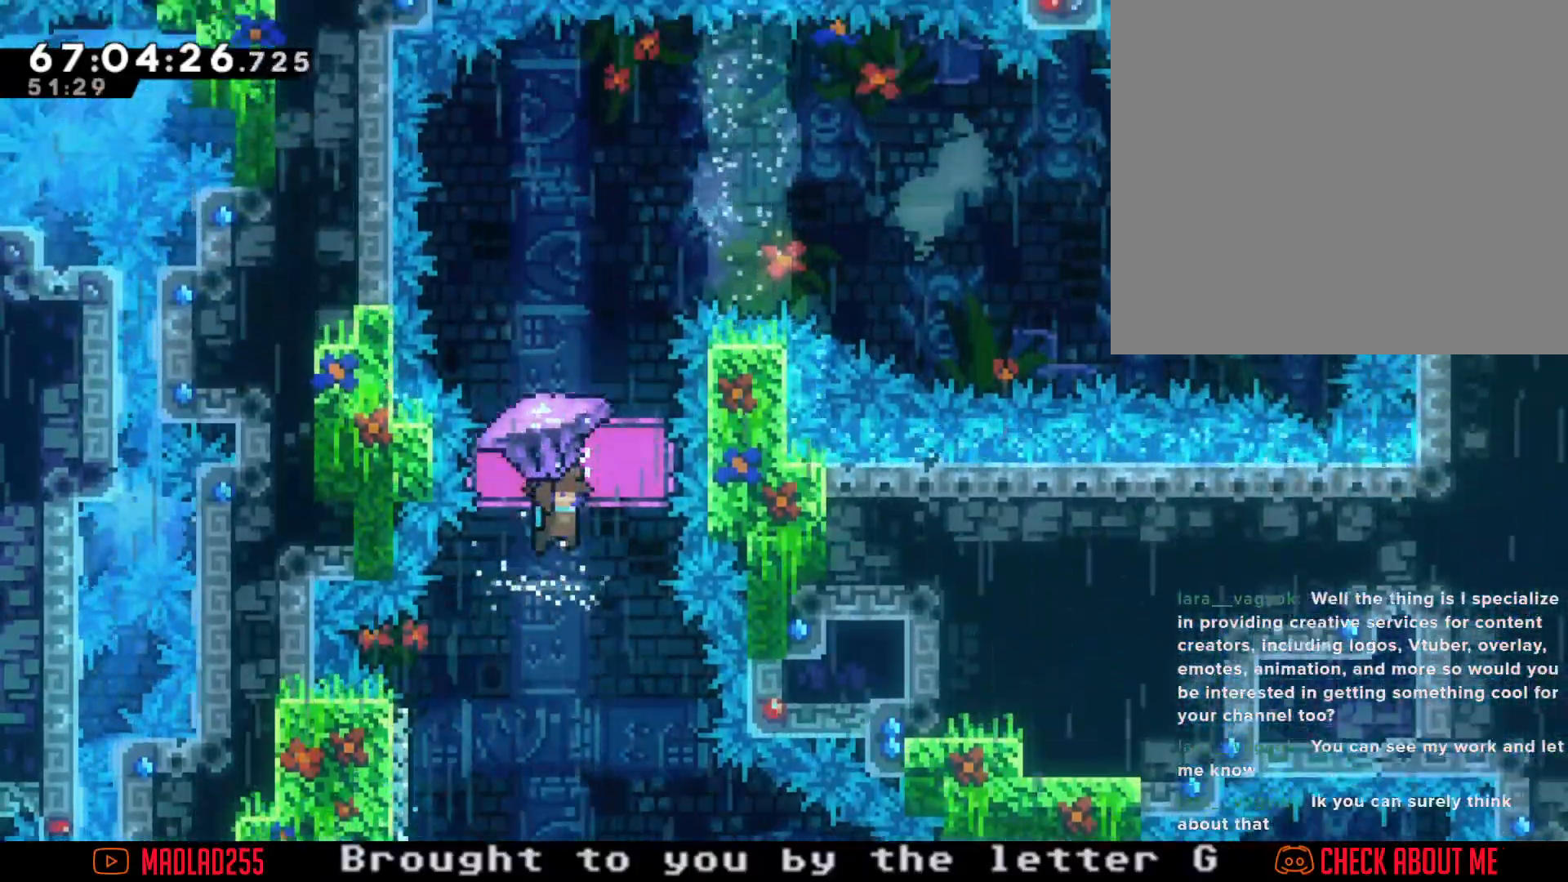
{"buttons": ["R2"], "left_stick": "center", "right_stick": "center", "events": [[17, "left_stick", "center"], [400, "left_stick", "down-right"], [467, "left_stick", "center"]]}
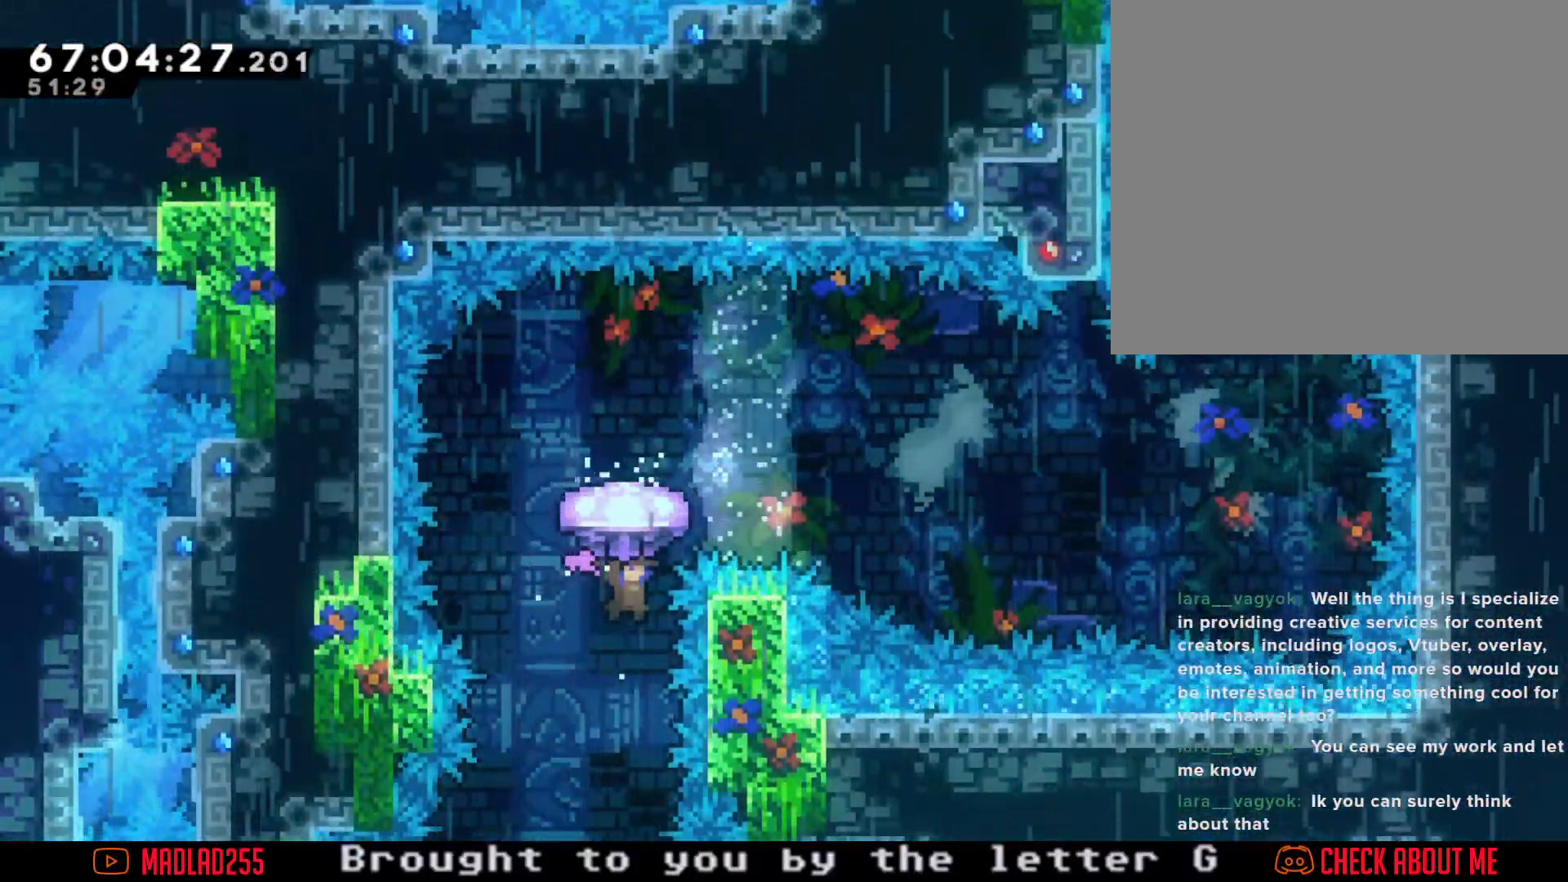
{"buttons": ["X"], "left_stick": "up", "right_stick": "center", "events": [[34, "left_stick", "left"], [217, "left_stick", "center"], [301, "left_stick", "down"], [334, "R2", "up"], [467, "X", "down"], [467, "left_stick", "up"]]}
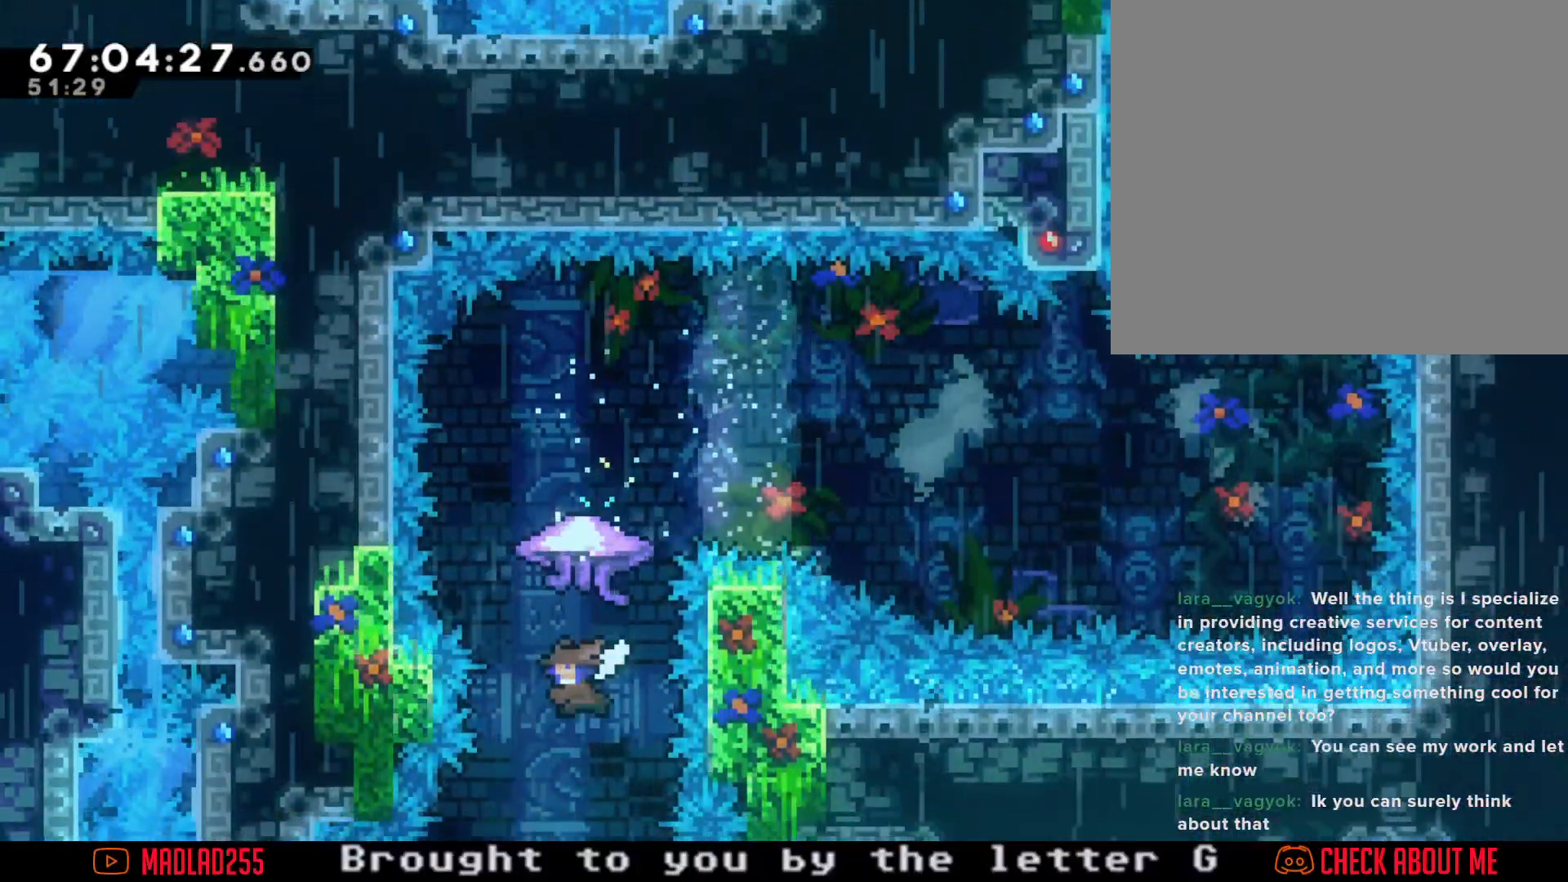
{"buttons": [], "left_stick": "center", "right_stick": "center", "events": [[167, "X", "up"], [267, "left_stick", "left"], [334, "left_stick", "center"]]}
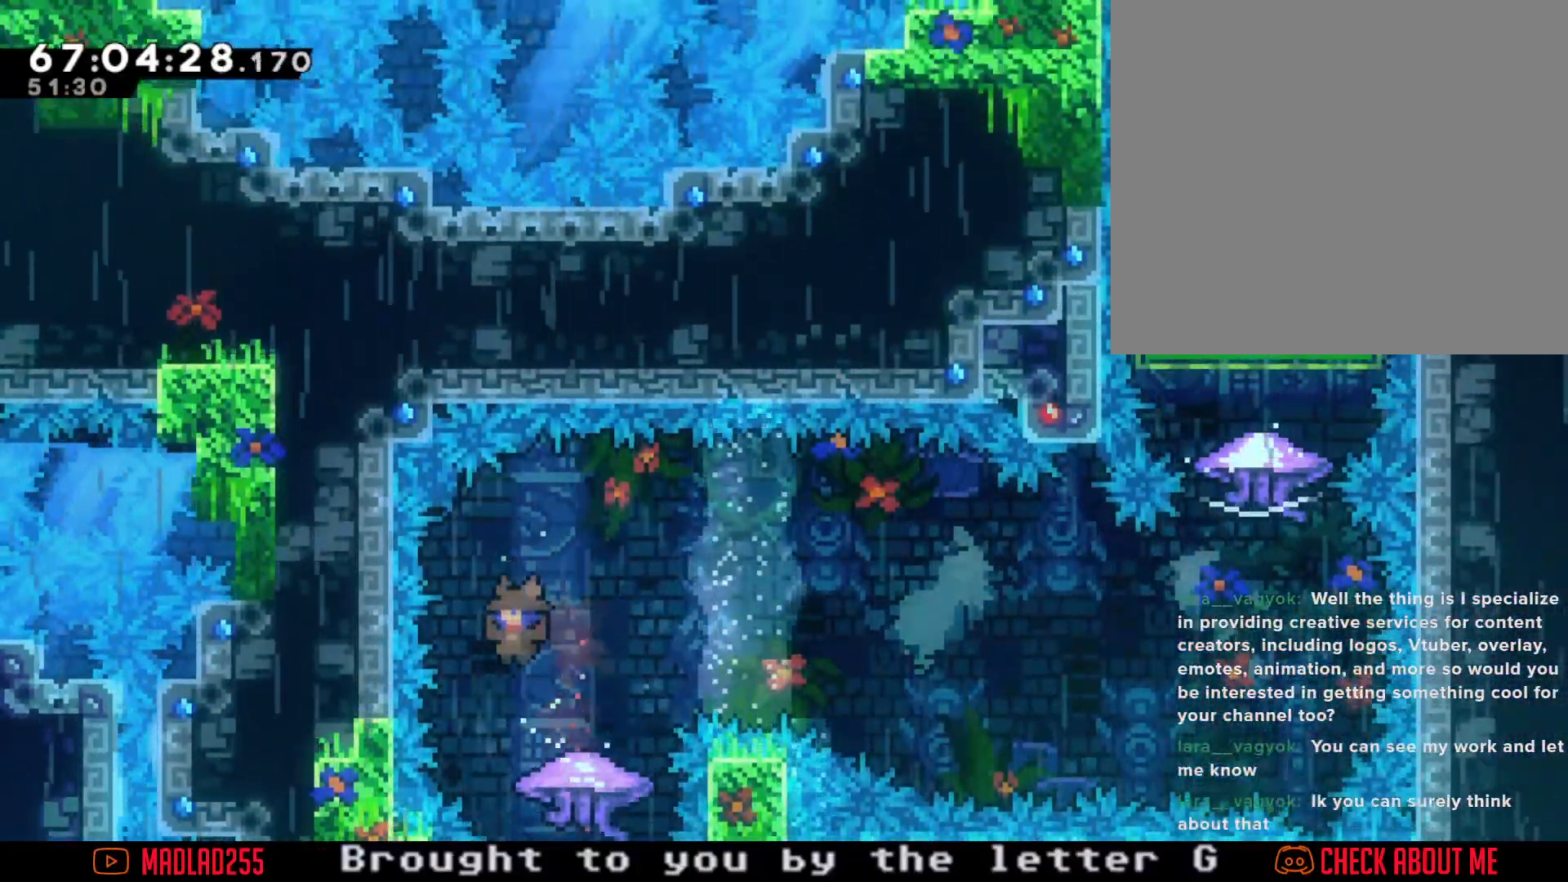
{"buttons": ["A"], "left_stick": "right", "right_stick": "center", "events": [[34, "left_stick", "down-right"], [50, "X", "down"], [134, "X", "up"], [217, "A", "down"], [301, "left_stick", "right"]]}
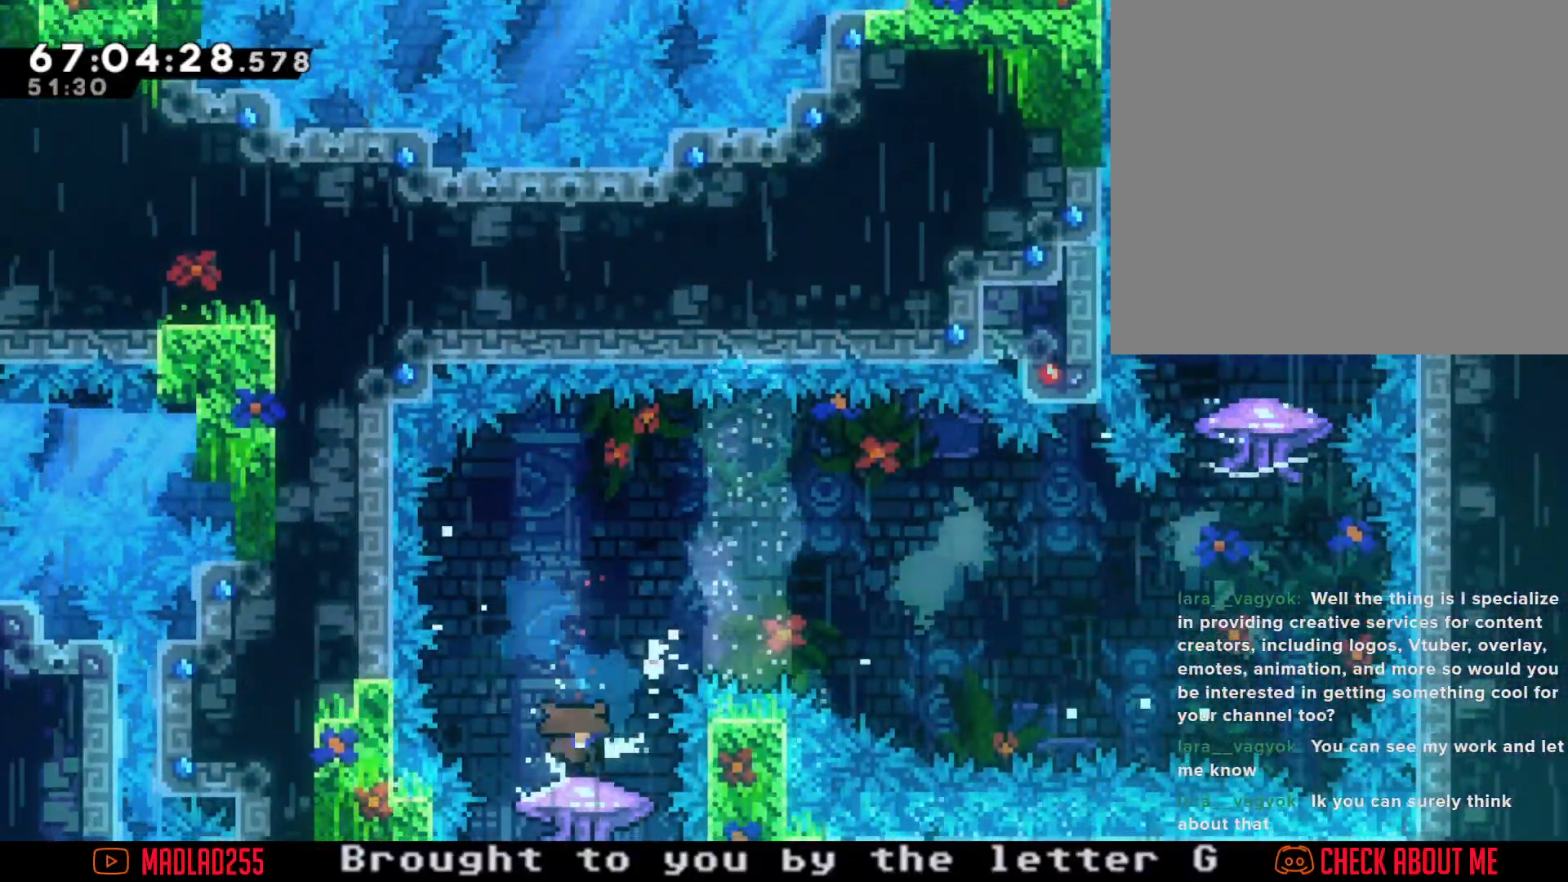
{"buttons": [], "left_stick": "center", "right_stick": "center", "events": [[83, "A", "up"], [133, "left_stick", "center"], [150, "A", "down"], [317, "A", "up"]]}
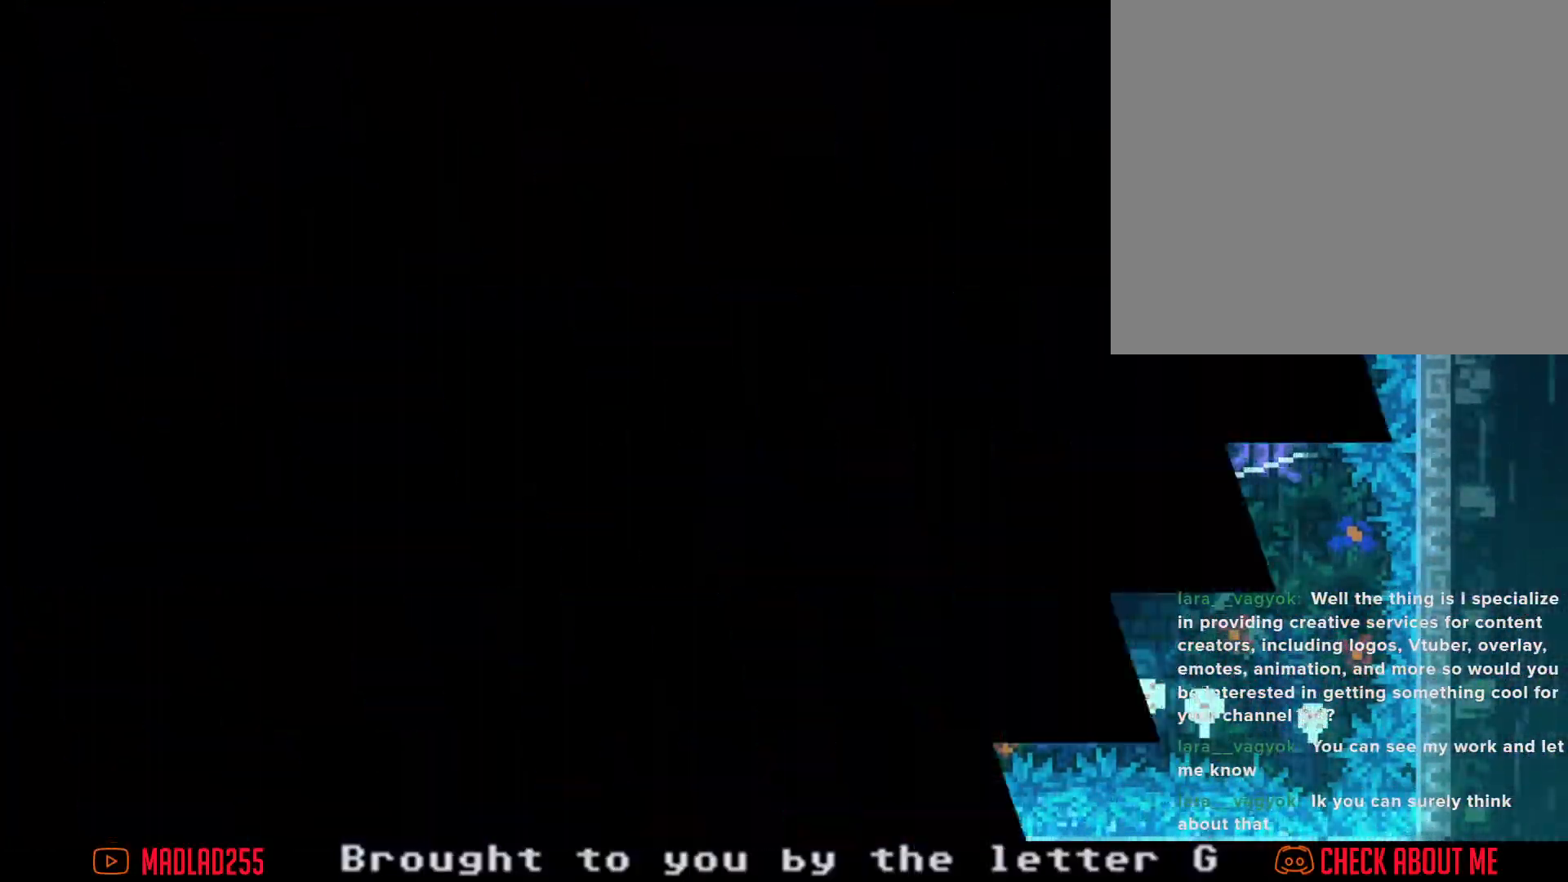
{"buttons": [], "left_stick": "center", "right_stick": "center", "events": [[67, "A", "down"], [184, "A", "up"]]}
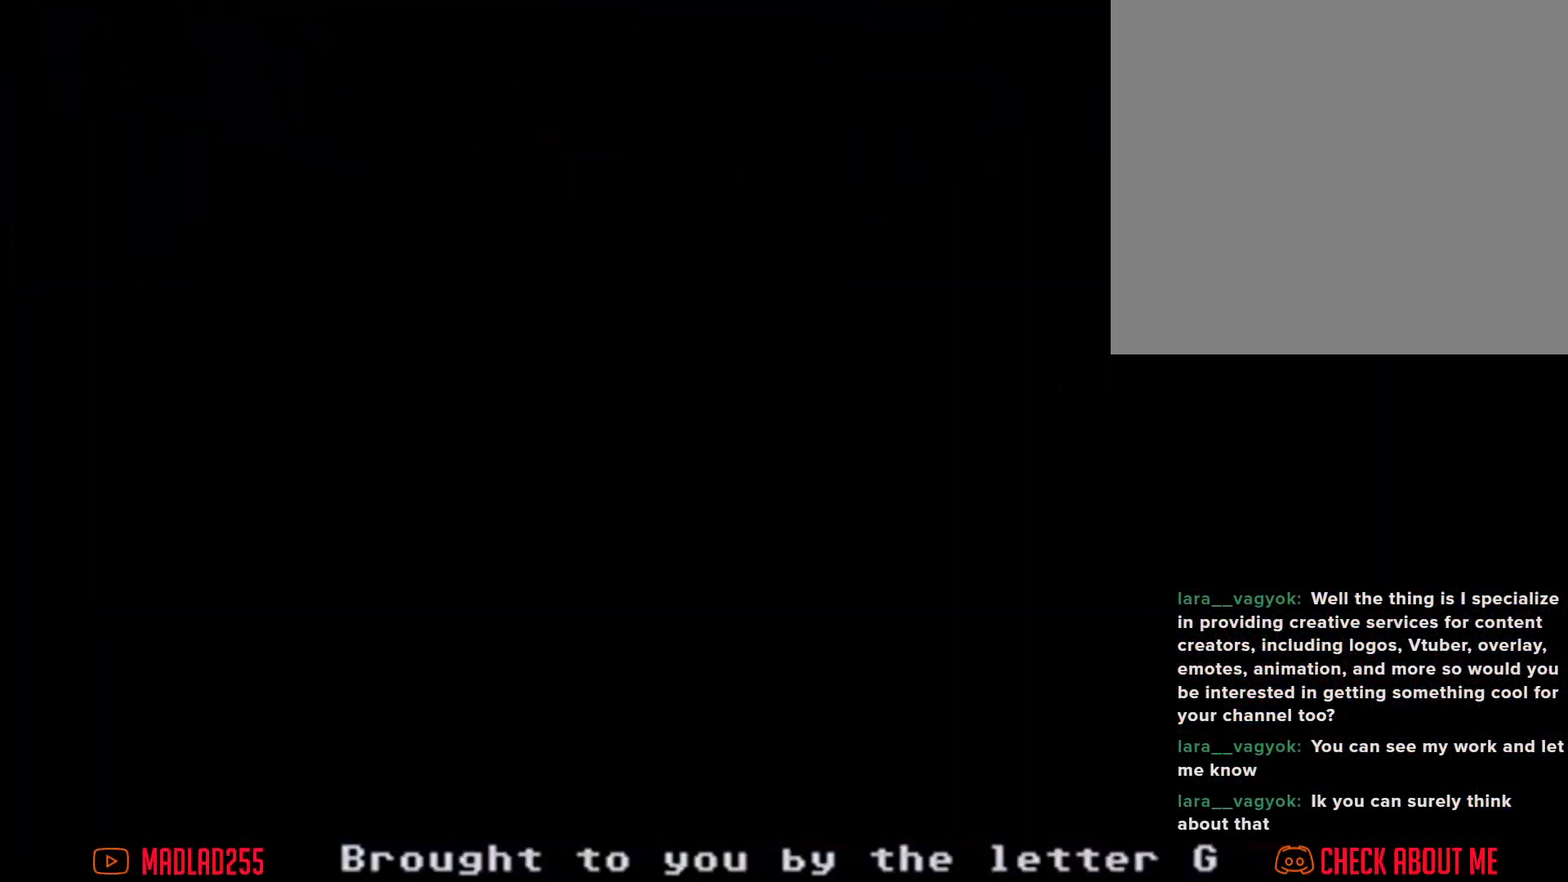
{"buttons": ["A"], "left_stick": "right", "right_stick": "center", "events": [[367, "A", "down"], [367, "left_stick", "right"]]}
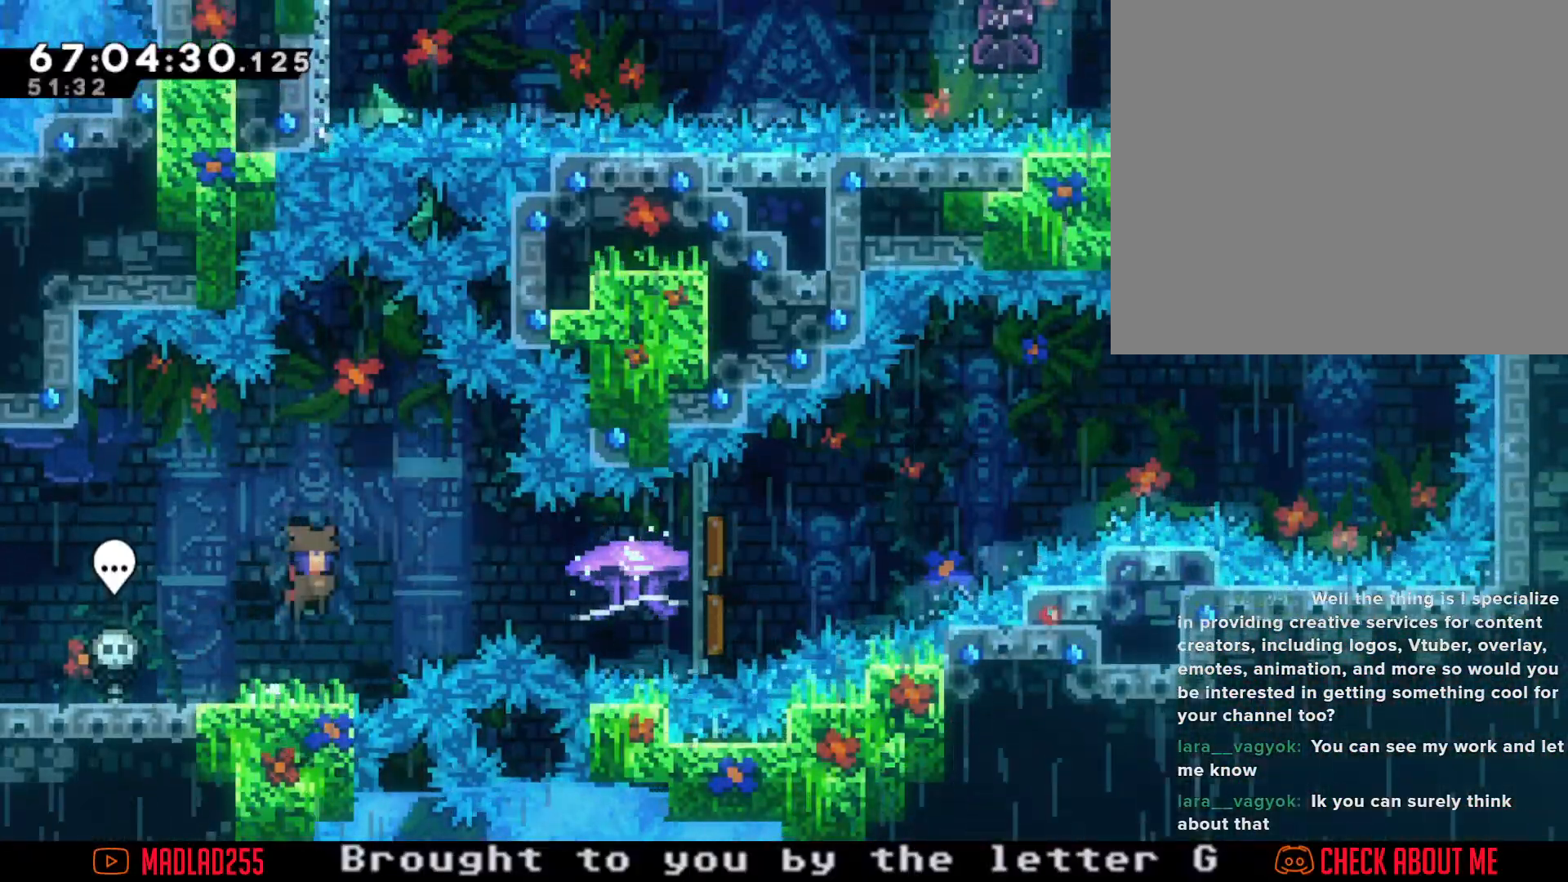
{"buttons": ["R2"], "left_stick": "right", "right_stick": "center", "events": [[17, "A", "up"], [50, "X", "down"], [134, "R2", "down"], [184, "X", "up"]]}
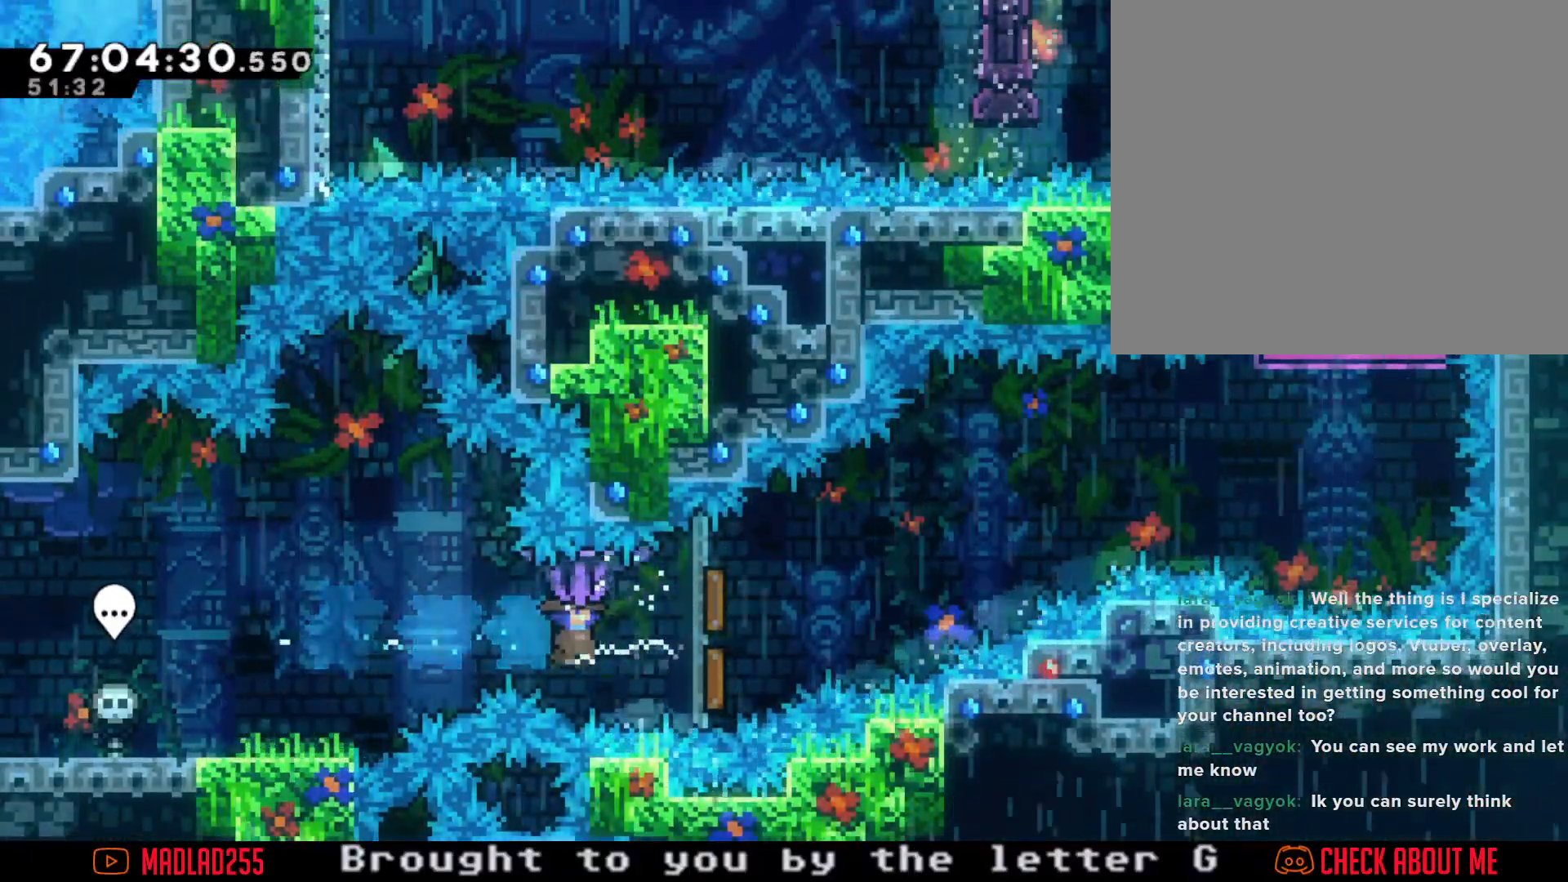
{"buttons": ["R2"], "left_stick": "right", "right_stick": "center", "events": []}